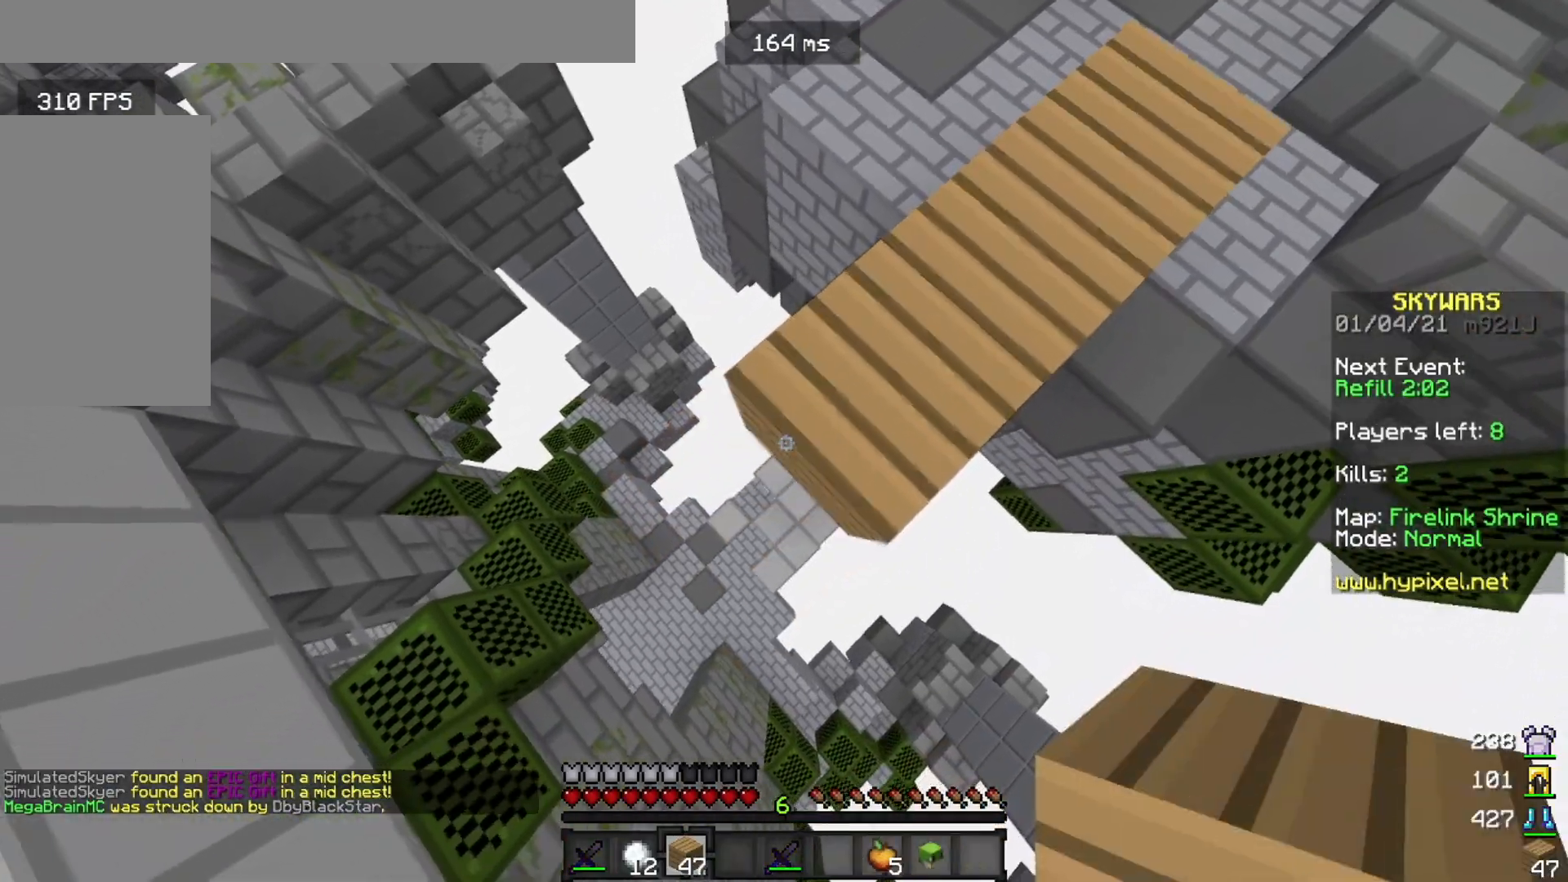
Gameplay with keyboard and mouse; each line is a JSON object with the keys and mouse buttons held at the frame after it. "events" lists presses ("down") and releases ("up") of "a", "d", "s", "w", "mouse_left" and "mouse_right" between this image and that frame as [ms after this image, input, new state], when the widget could be followed in between. "mouse_left", "mouse_right" = the "left", "right" buttons of the "mouse" list. No other keys are recorded. Fast repeated clicks can show as one long hold. Mouse movement is not recorded.
{"keys": ["w"], "mouse": [], "events": [[17, "mouse_right", "down"], [50, "a", "up"], [100, "mouse_right", "up"], [150, "w", "down"], [384, "mouse_left", "down"], [450, "mouse_left", "up"]]}
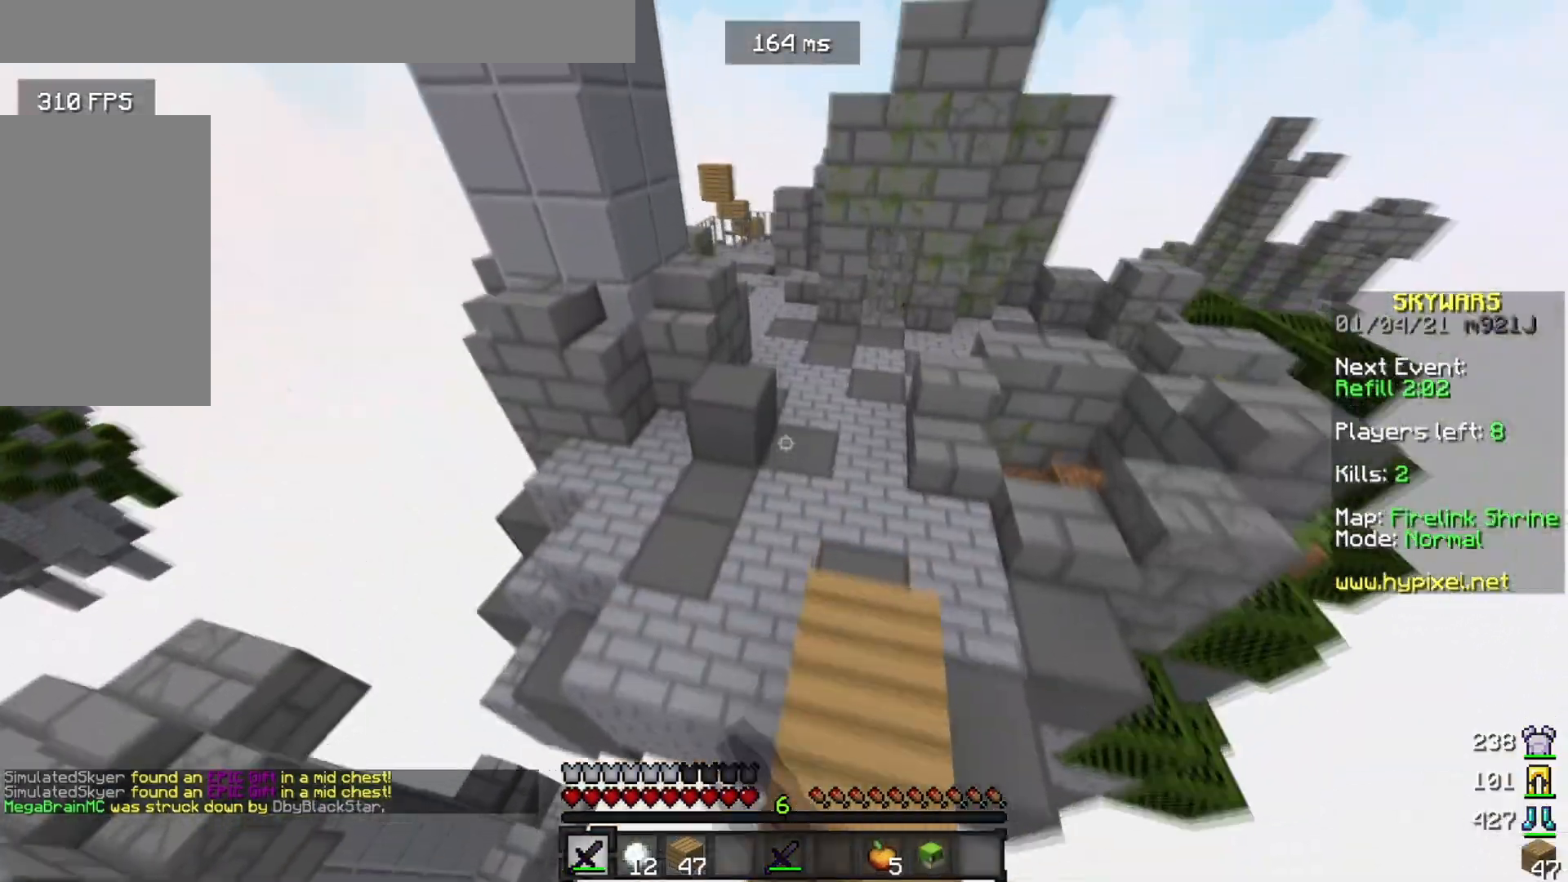
{"keys": ["a", "d"], "mouse": [], "events": [[34, "d", "down"], [351, "w", "up"], [501, "a", "down"]]}
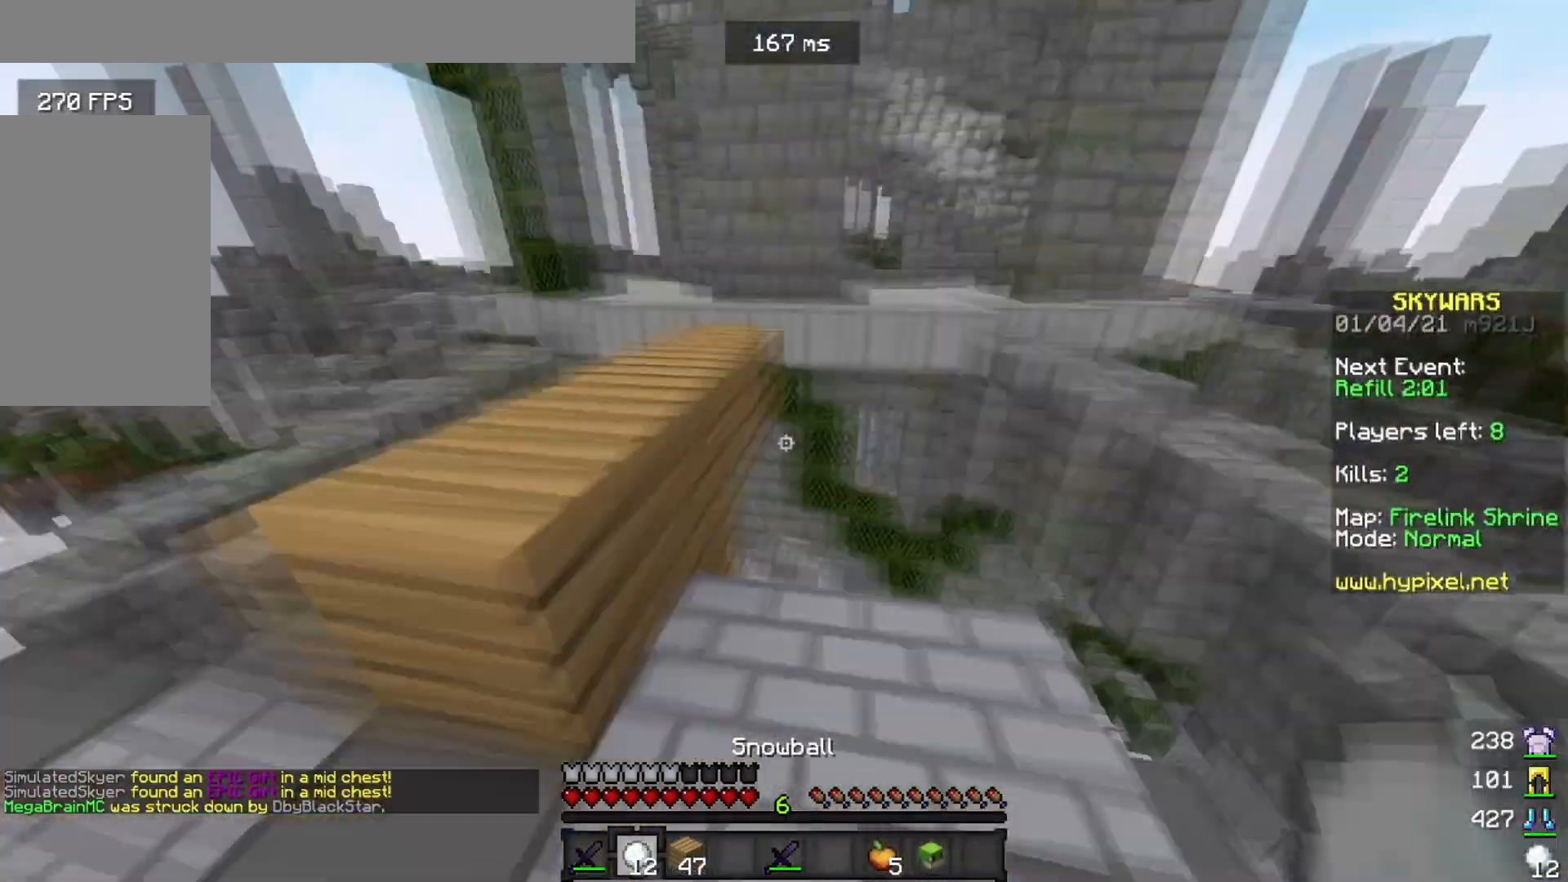
{"keys": ["w"], "mouse": [], "events": [[50, "d", "up"], [133, "mouse_left", "down"], [217, "w", "down"], [234, "mouse_left", "up"], [300, "a", "up"]]}
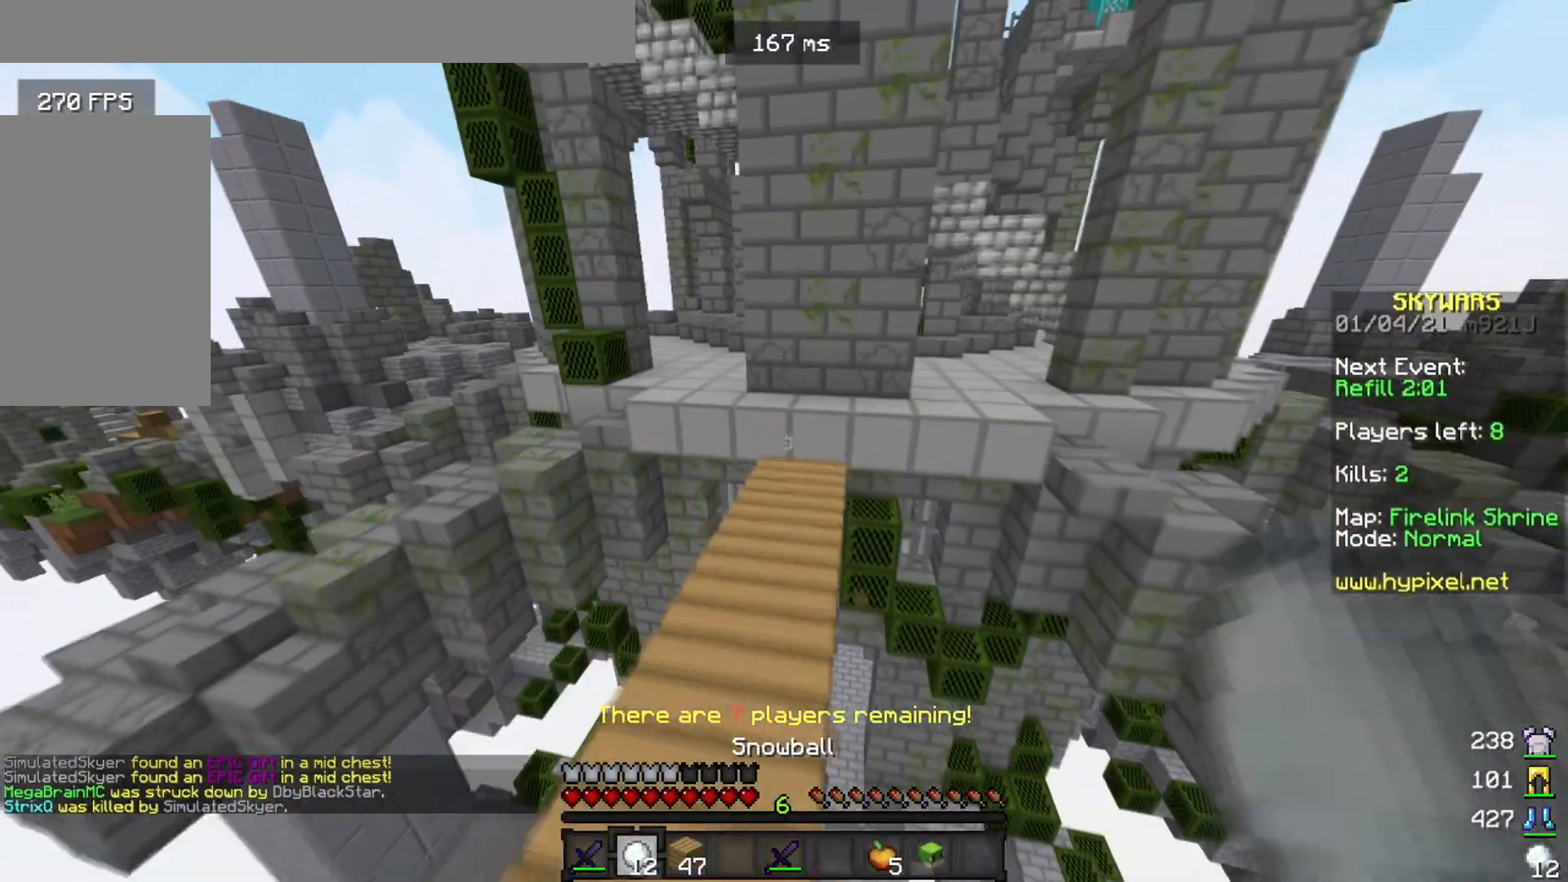
{"keys": ["w"], "mouse": [], "events": [[117, "mouse_left", "down"], [267, "mouse_left", "up"], [334, "mouse_left", "down"], [451, "mouse_left", "up"]]}
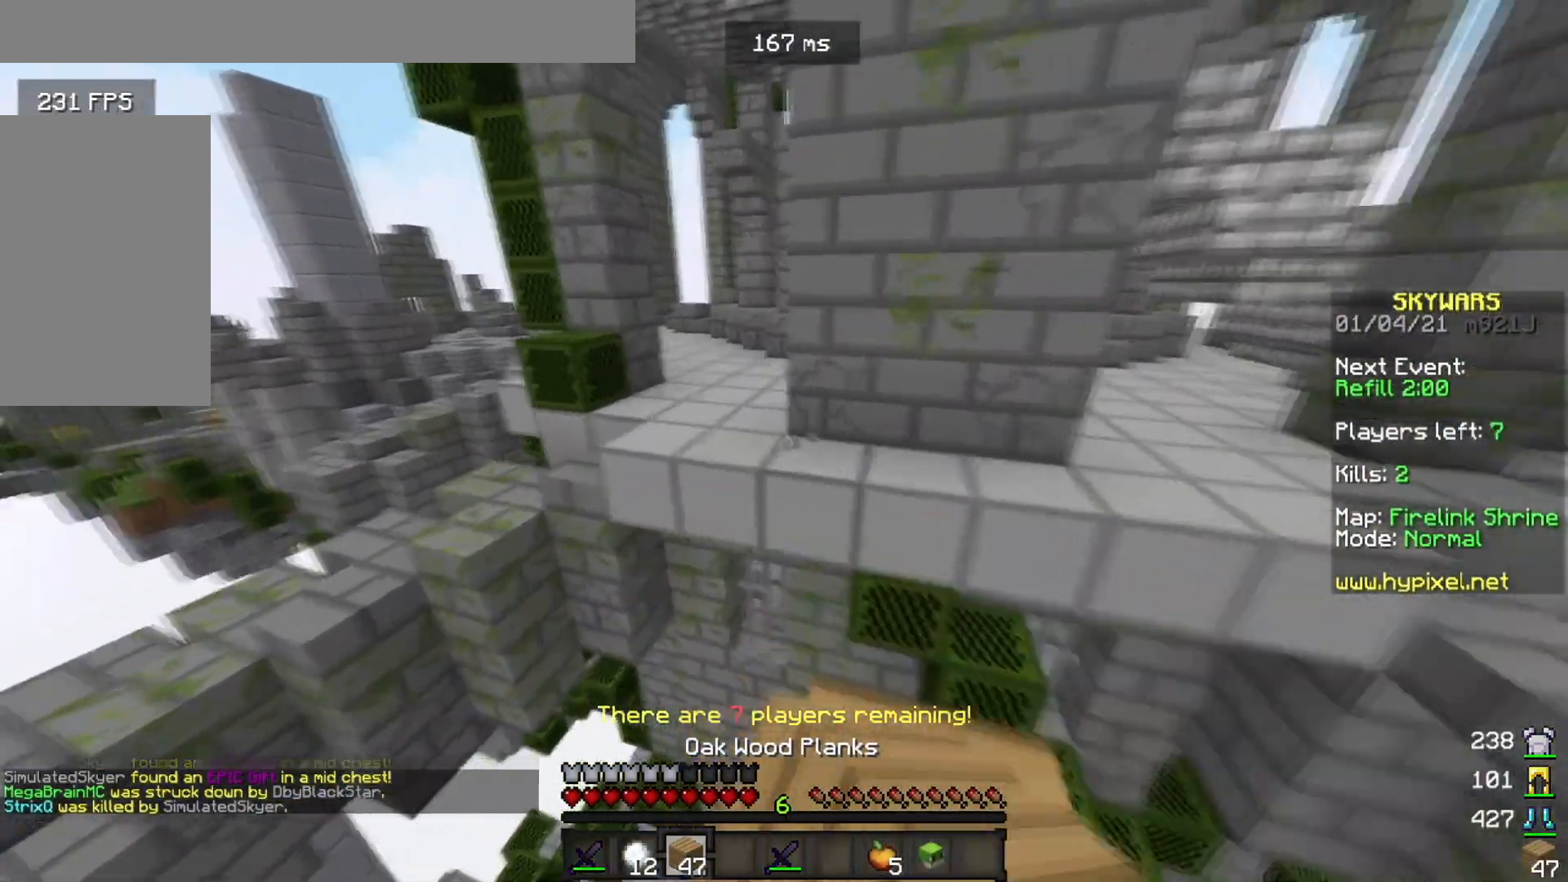
{"keys": ["w"], "mouse": [], "events": []}
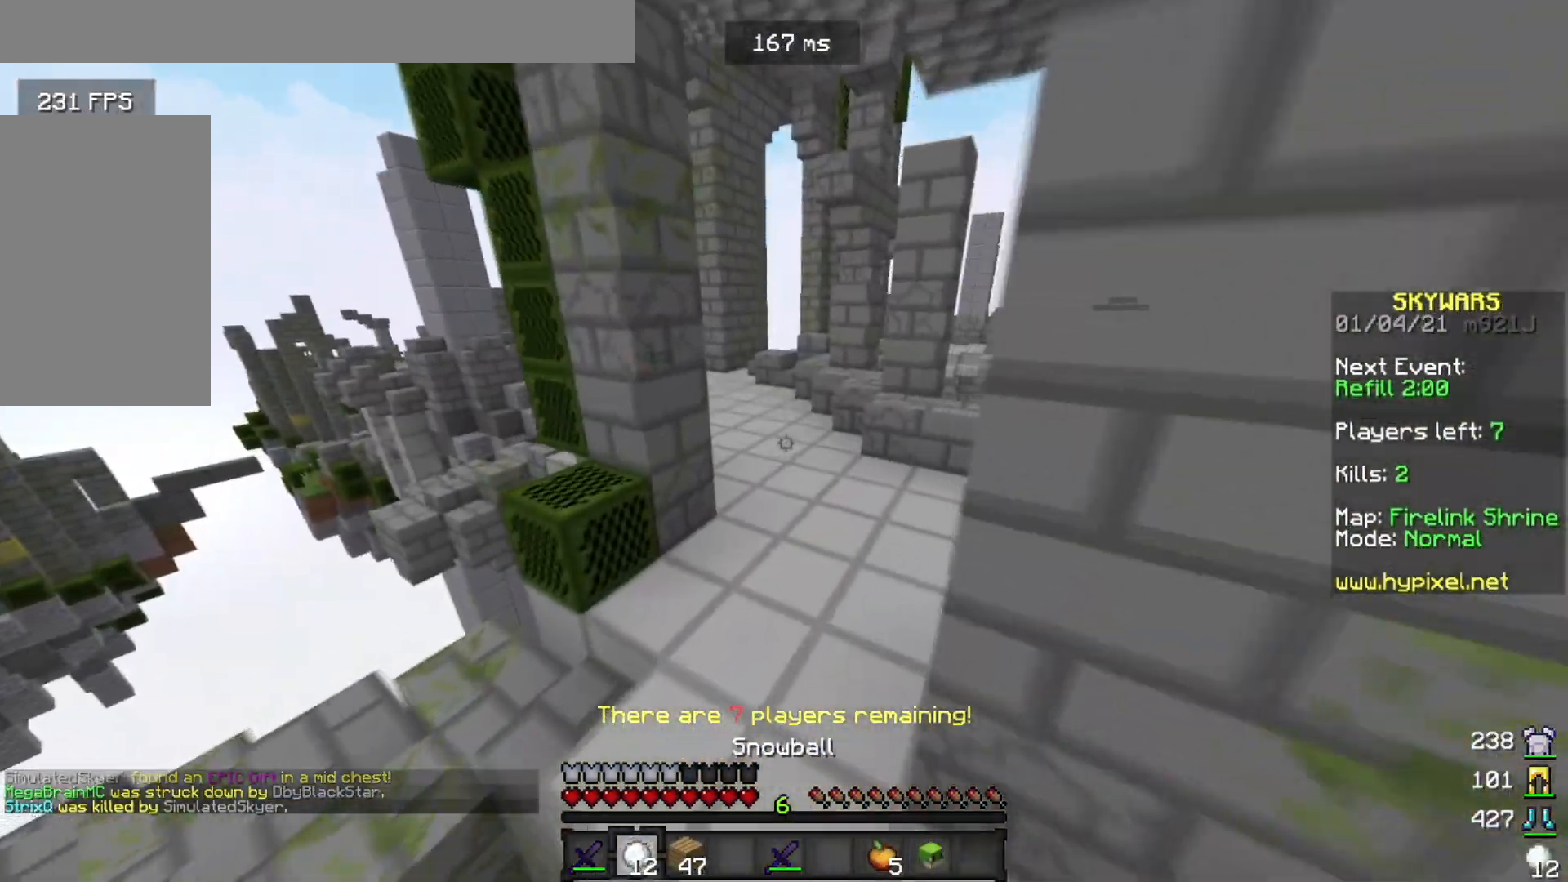
{"keys": ["a", "w"], "mouse": [], "events": [[34, "a", "down"]]}
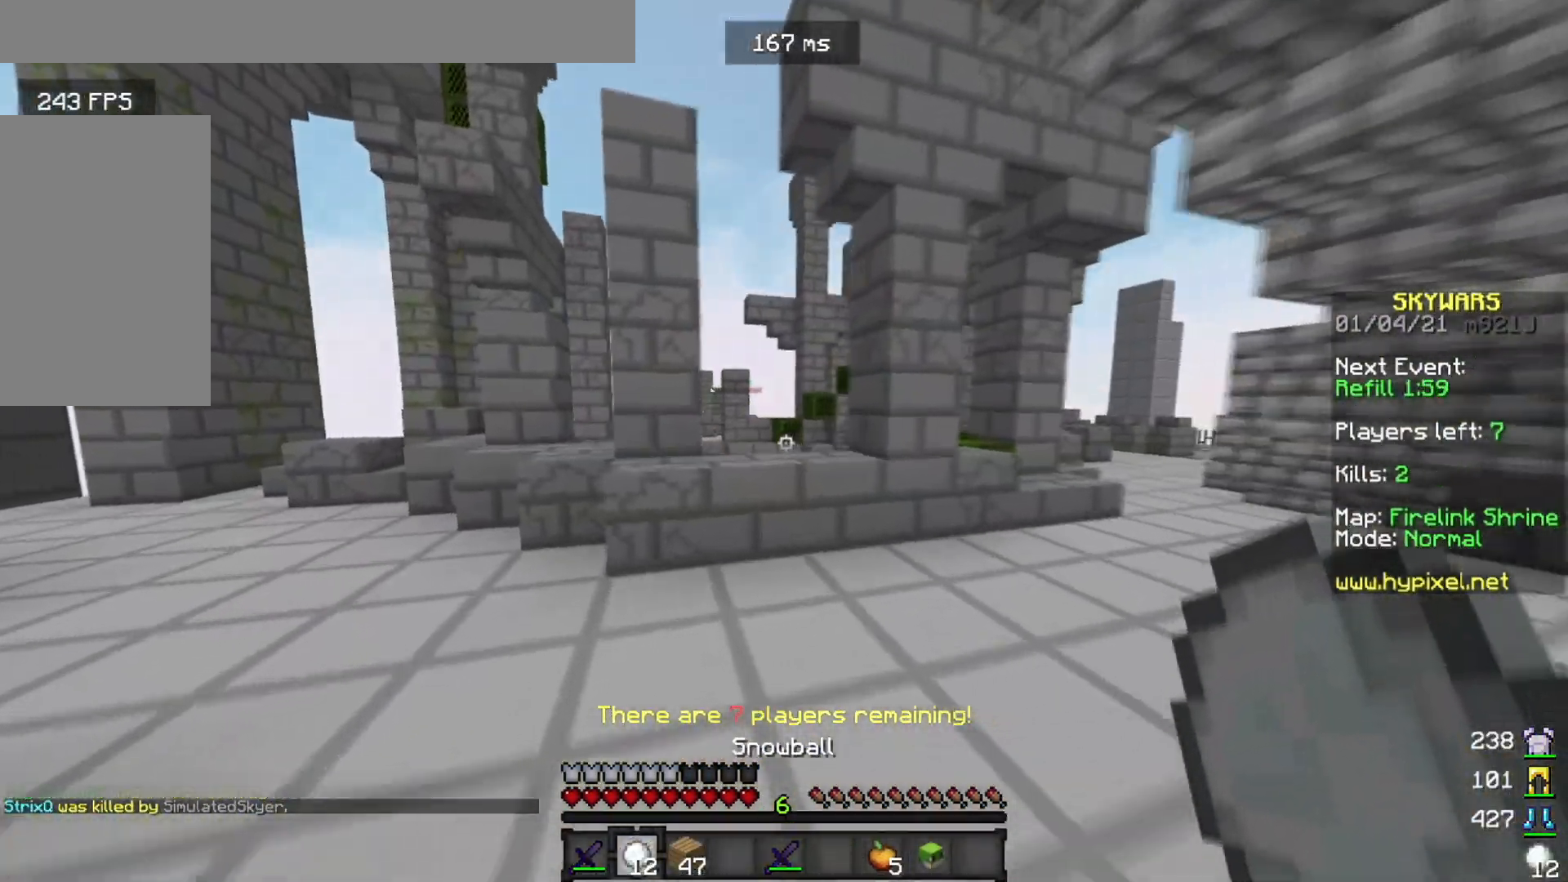
{"keys": [], "mouse": [], "events": [[50, "d", "down"], [67, "a", "up"], [350, "w", "up"], [450, "d", "up"]]}
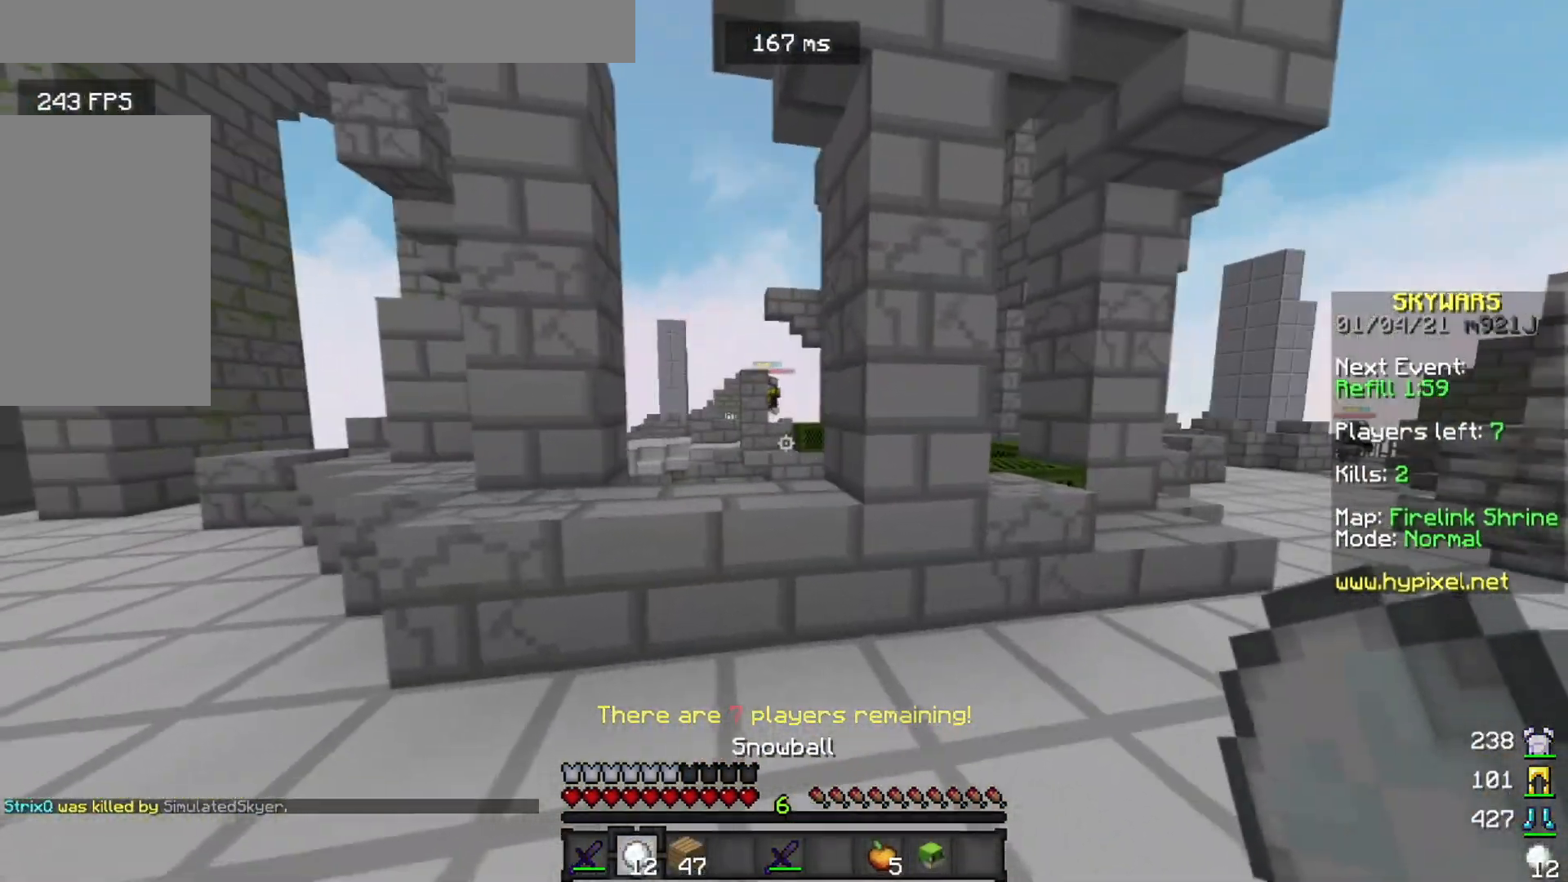
{"keys": ["w"], "mouse": [], "events": [[251, "w", "down"]]}
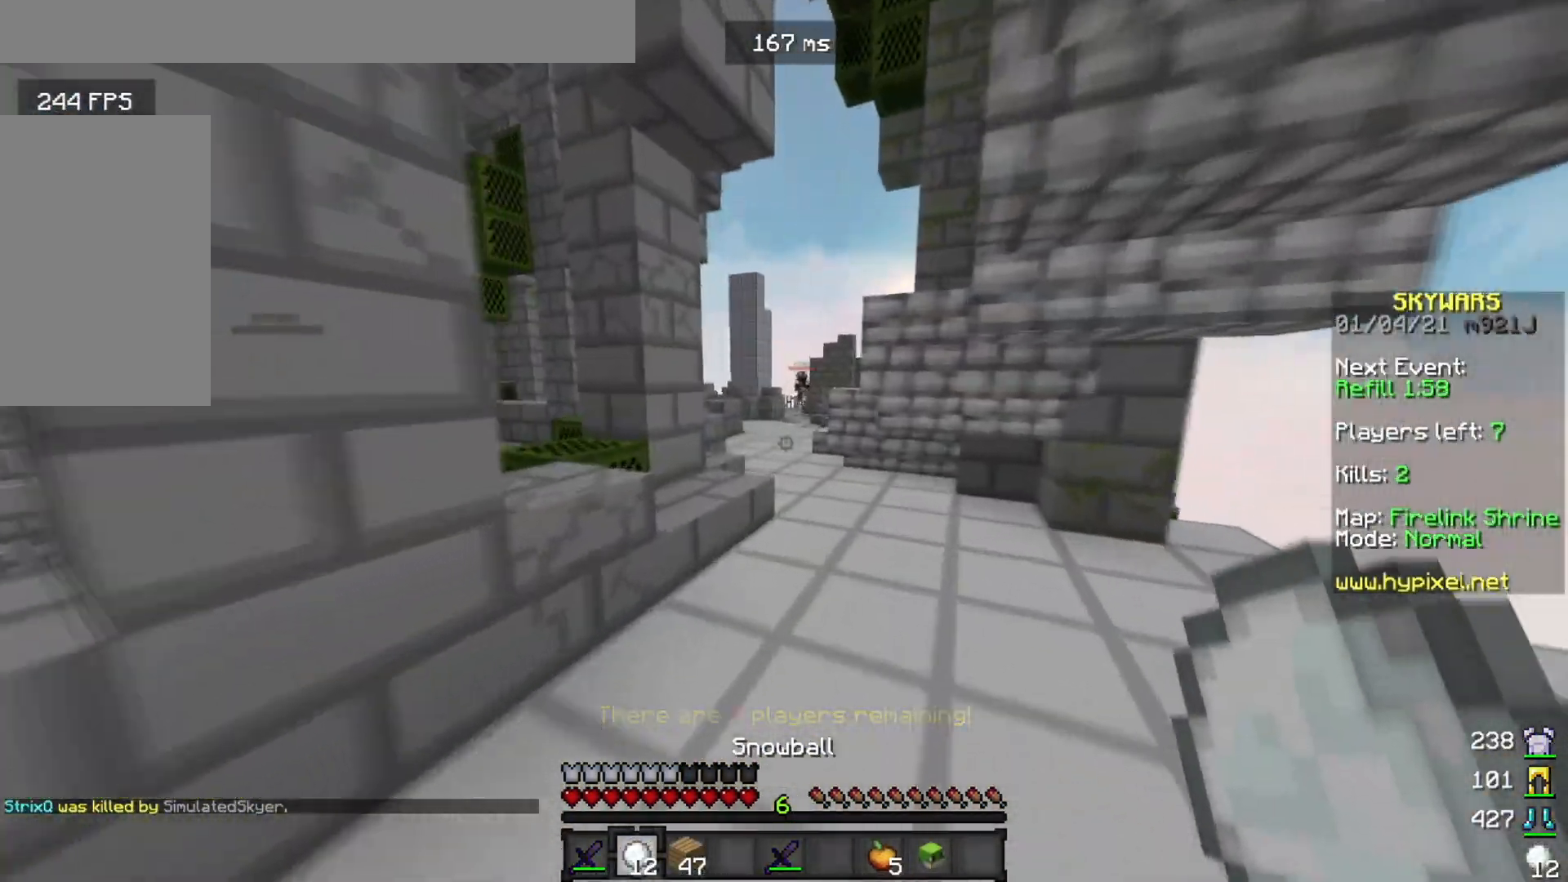
{"keys": ["w"], "mouse": [], "events": [[250, "a", "down"], [300, "mouse_right", "down"], [450, "mouse_right", "up"], [484, "a", "up"]]}
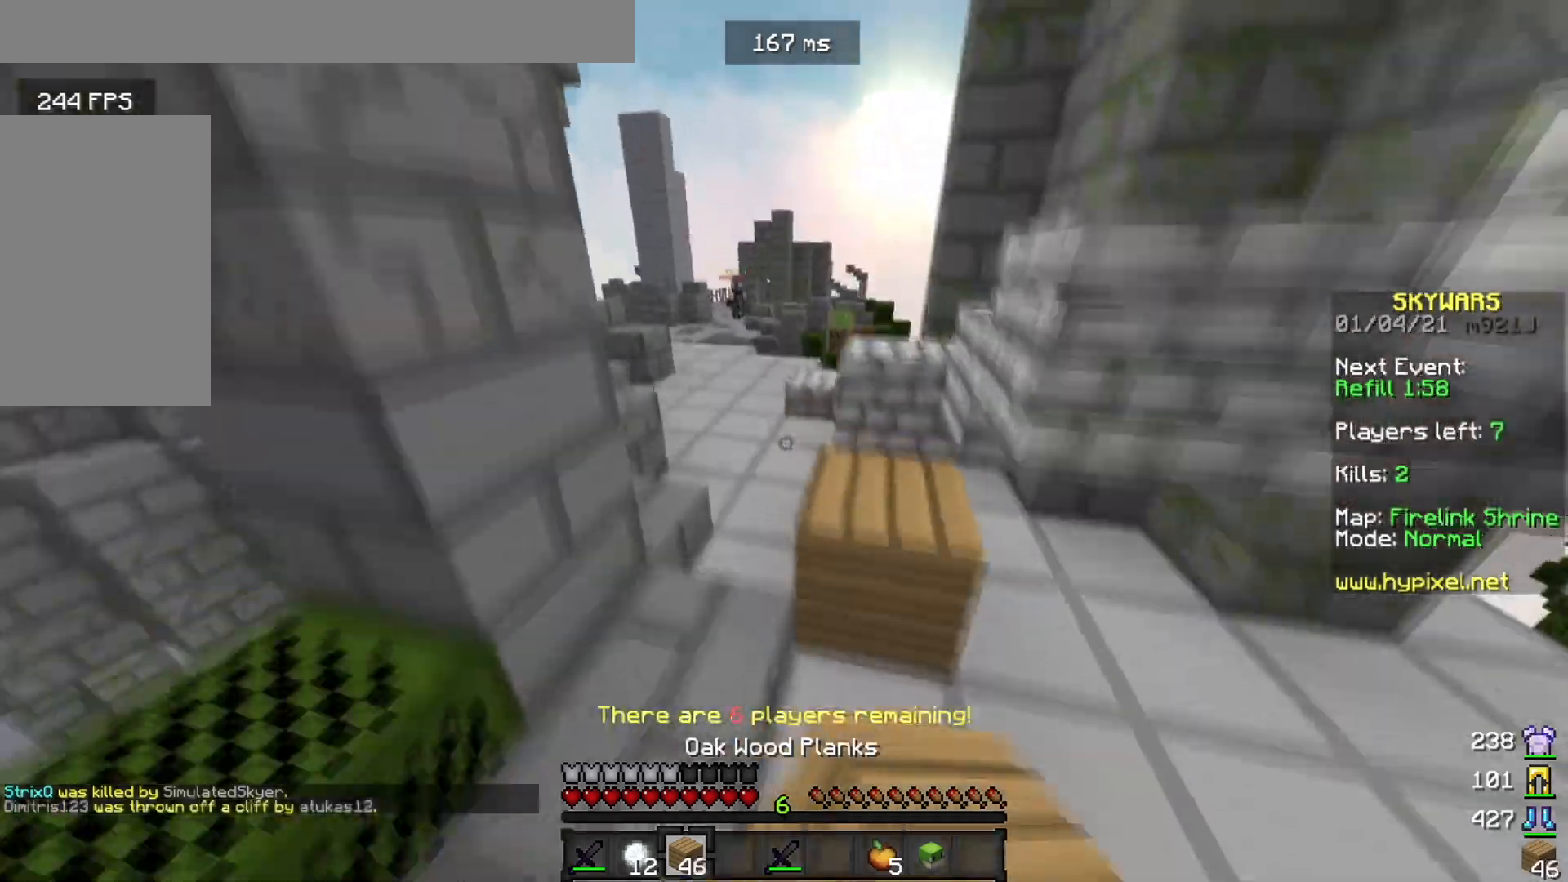
{"keys": ["d", "w"], "mouse": [], "events": [[101, "d", "down"]]}
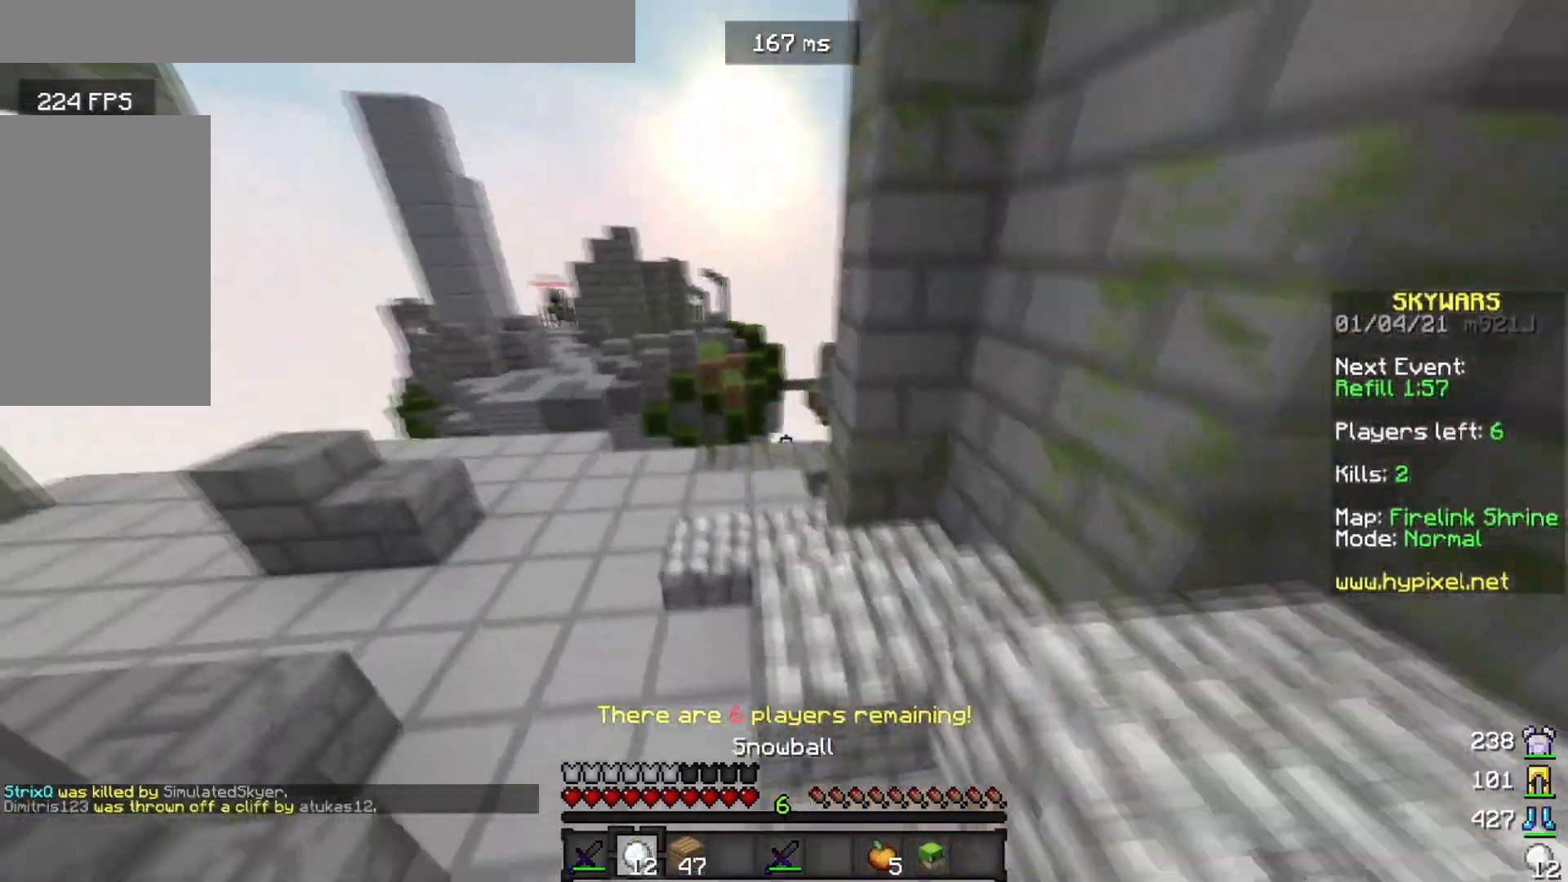
{"keys": ["a", "s"], "mouse": [], "events": [[133, "w", "up"], [200, "s", "down"], [250, "d", "up"], [334, "a", "down"]]}
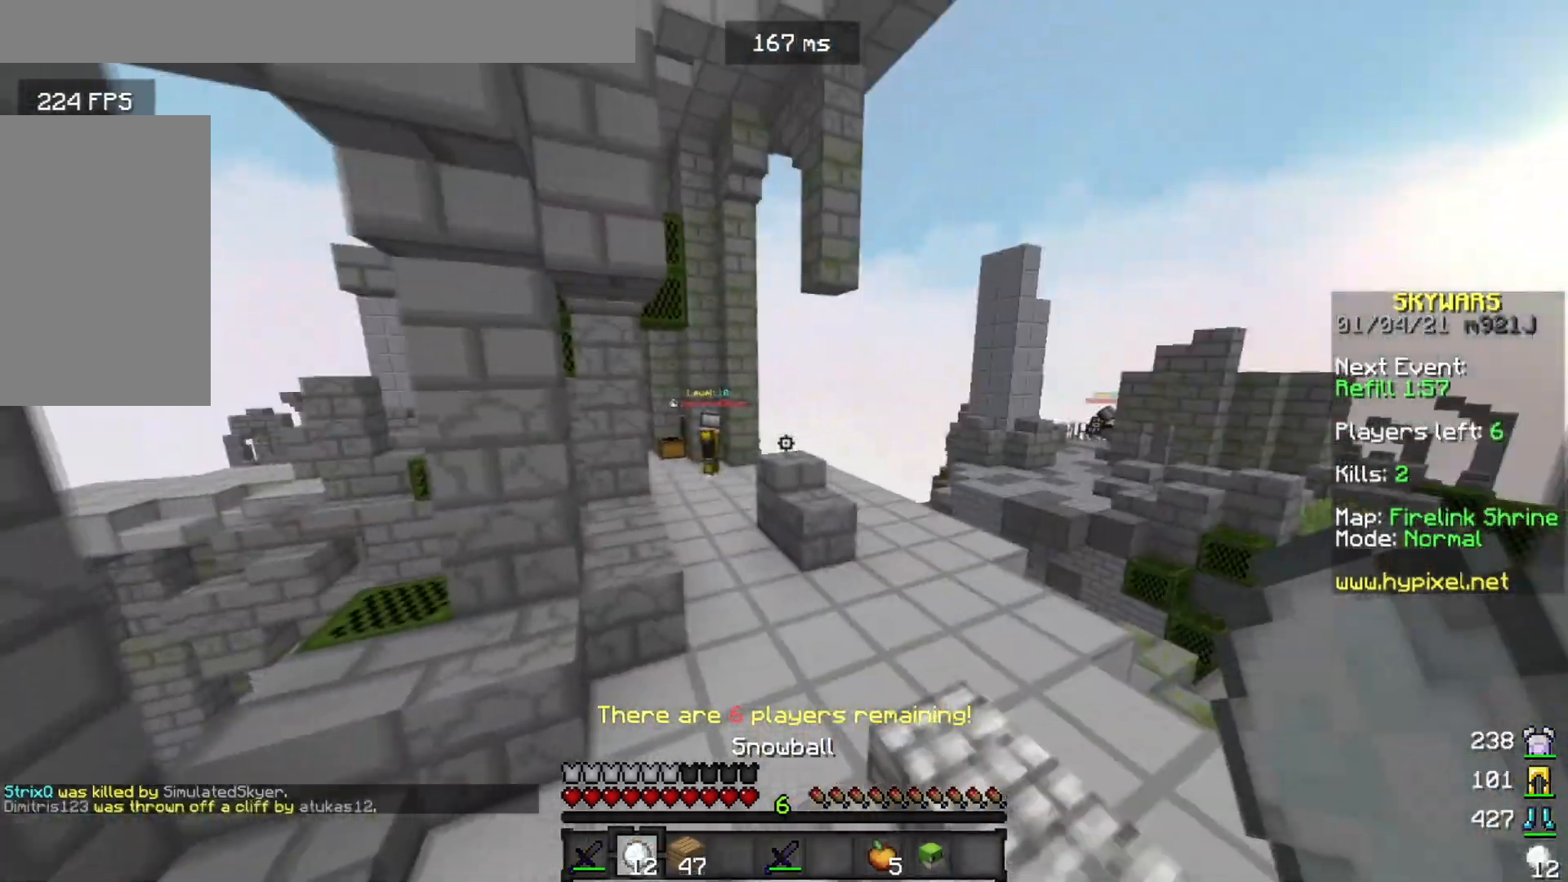
{"keys": ["a"], "mouse": [], "events": [[201, "a", "up"], [418, "a", "down"], [484, "s", "up"]]}
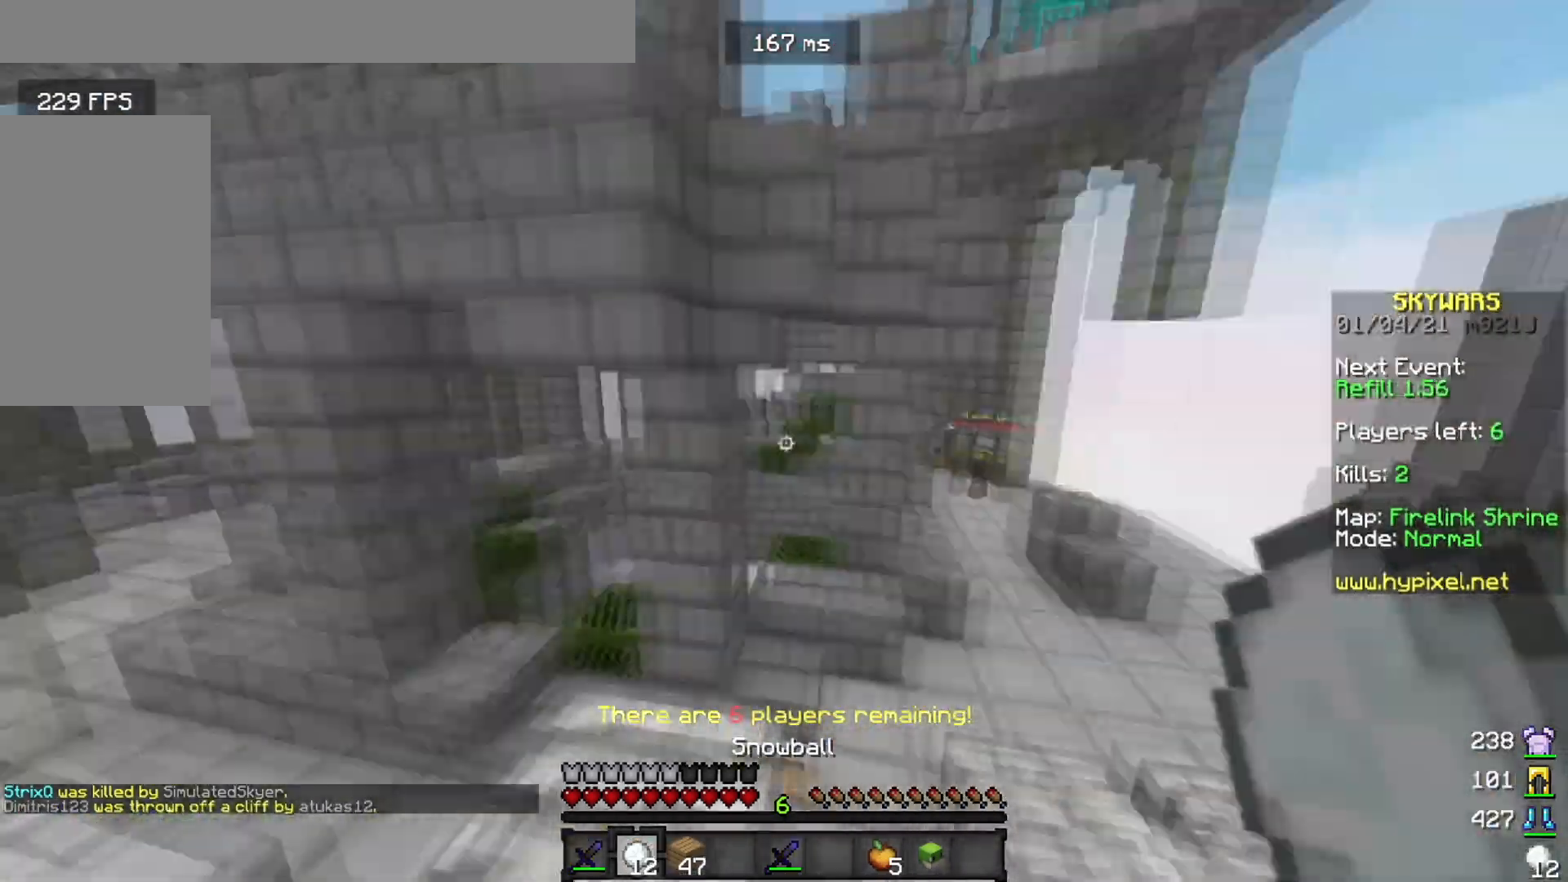
{"keys": ["a", "w"], "mouse": [], "events": [[83, "w", "down"], [200, "a", "up"], [367, "a", "down"]]}
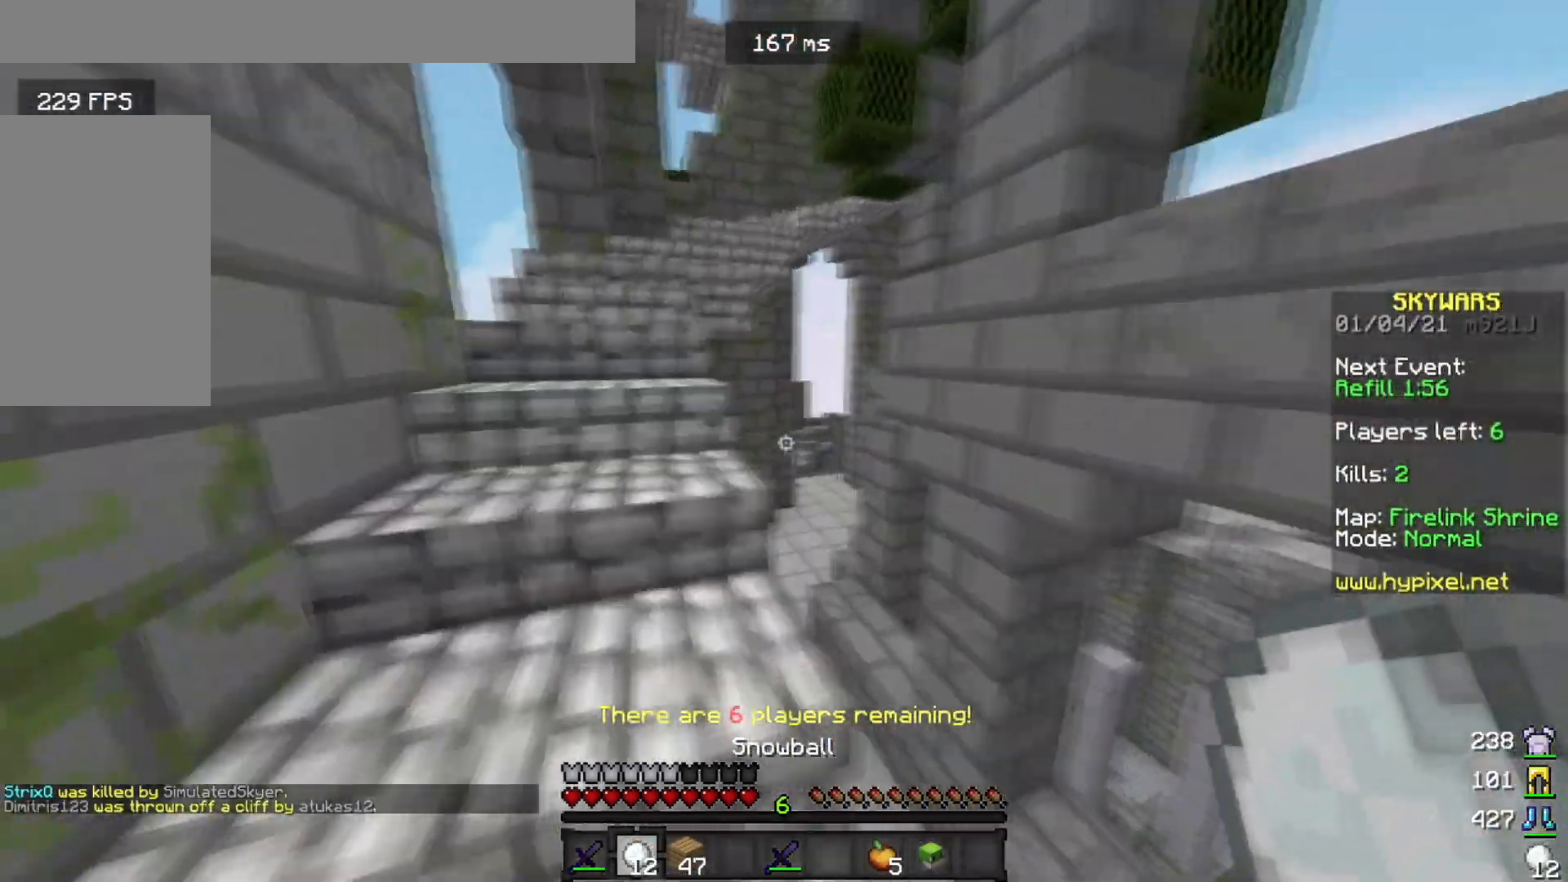
{"keys": ["w"], "mouse": [], "events": [[117, "a", "up"]]}
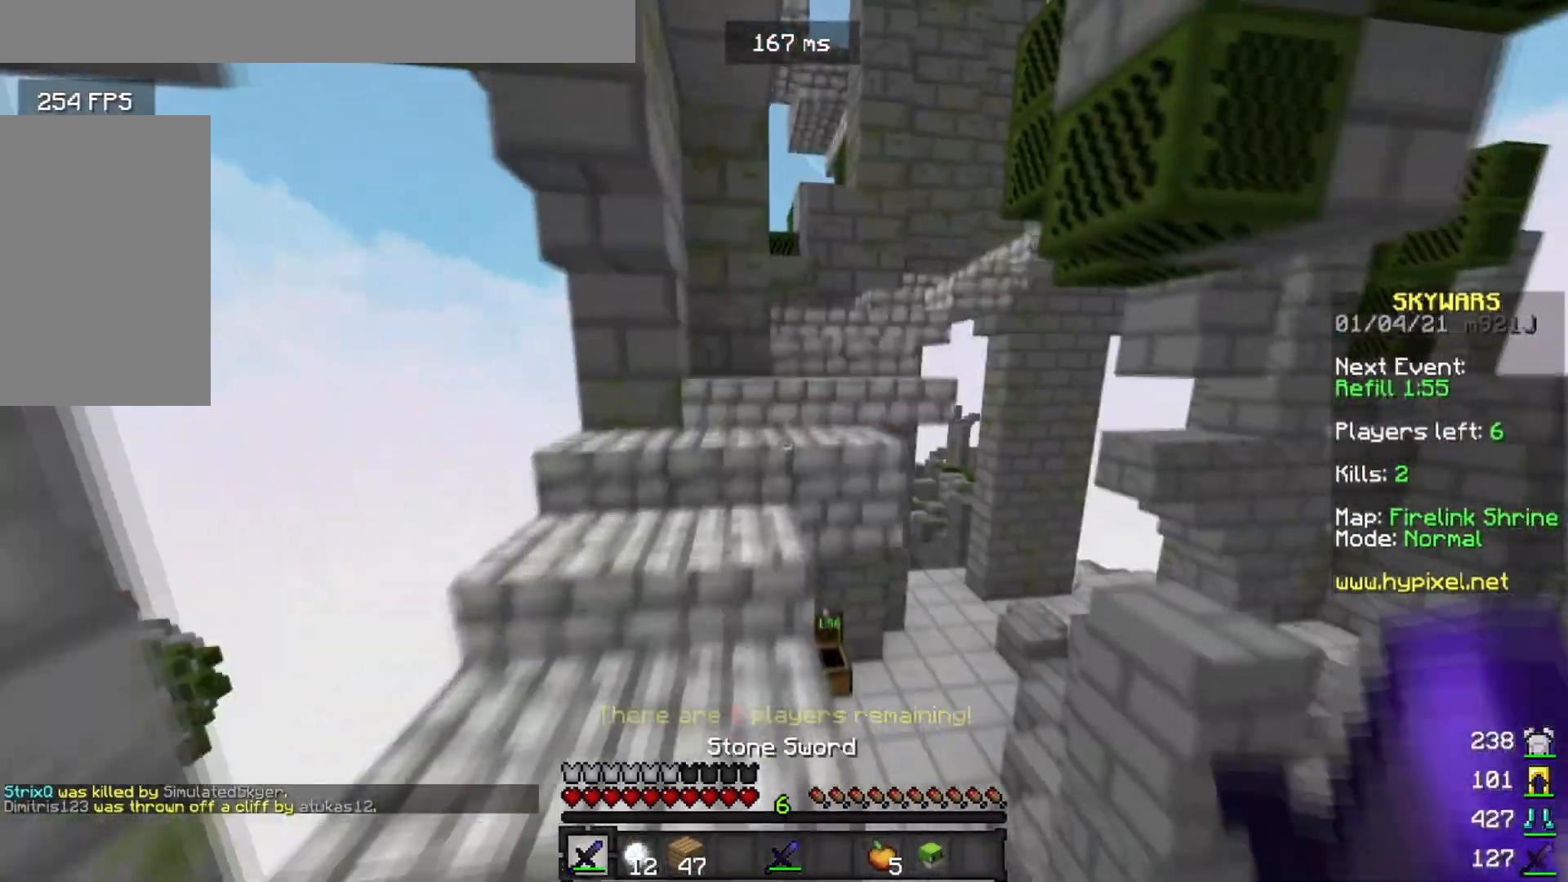
{"keys": ["w"], "mouse": [], "events": []}
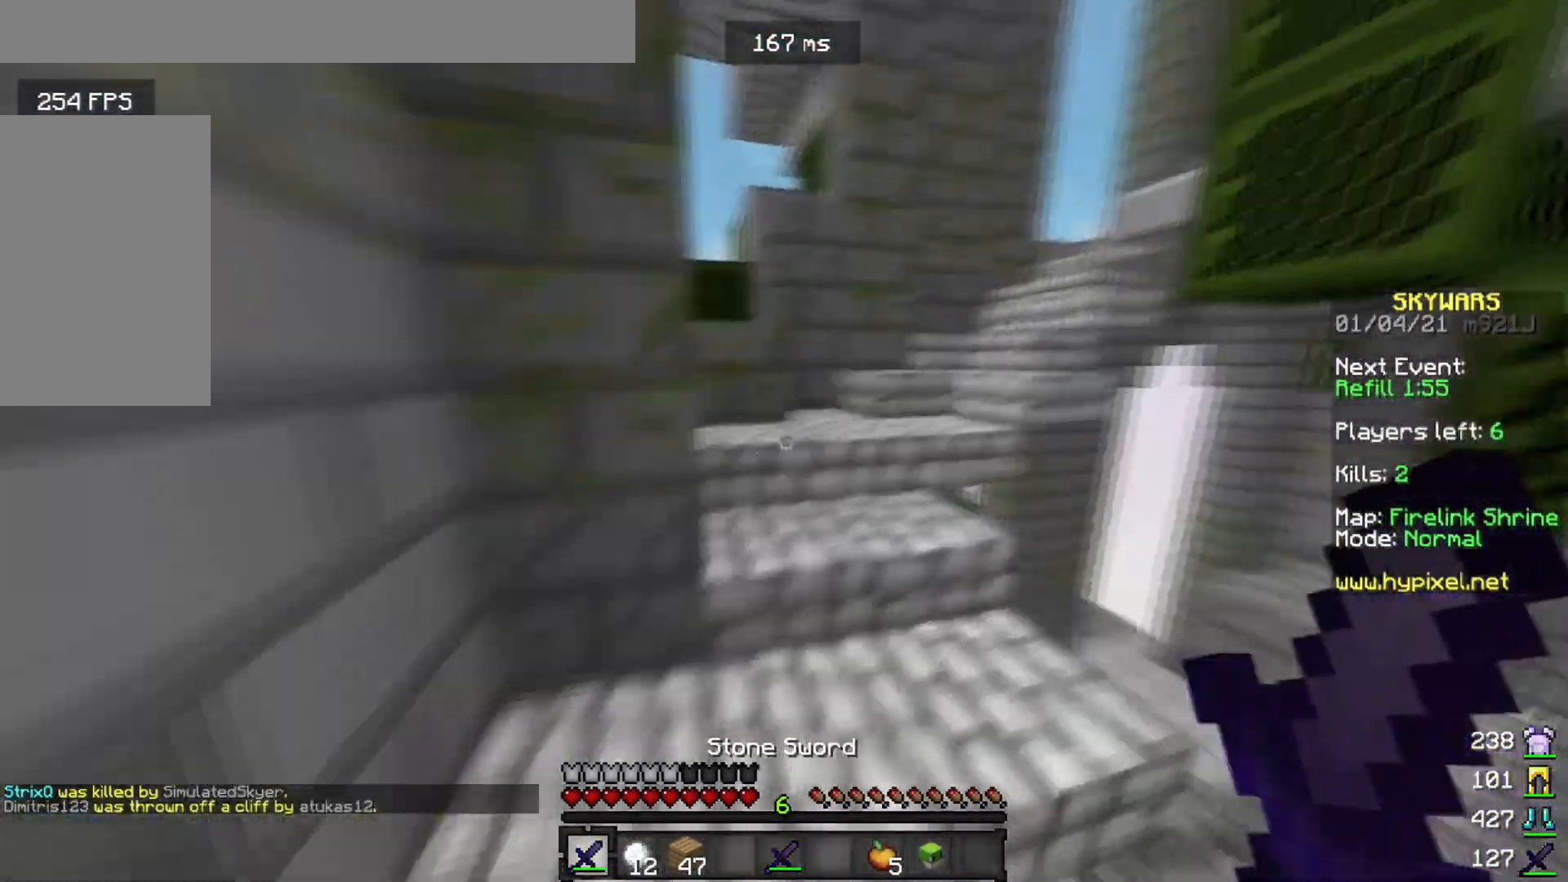
{"keys": ["w"], "mouse": [], "events": []}
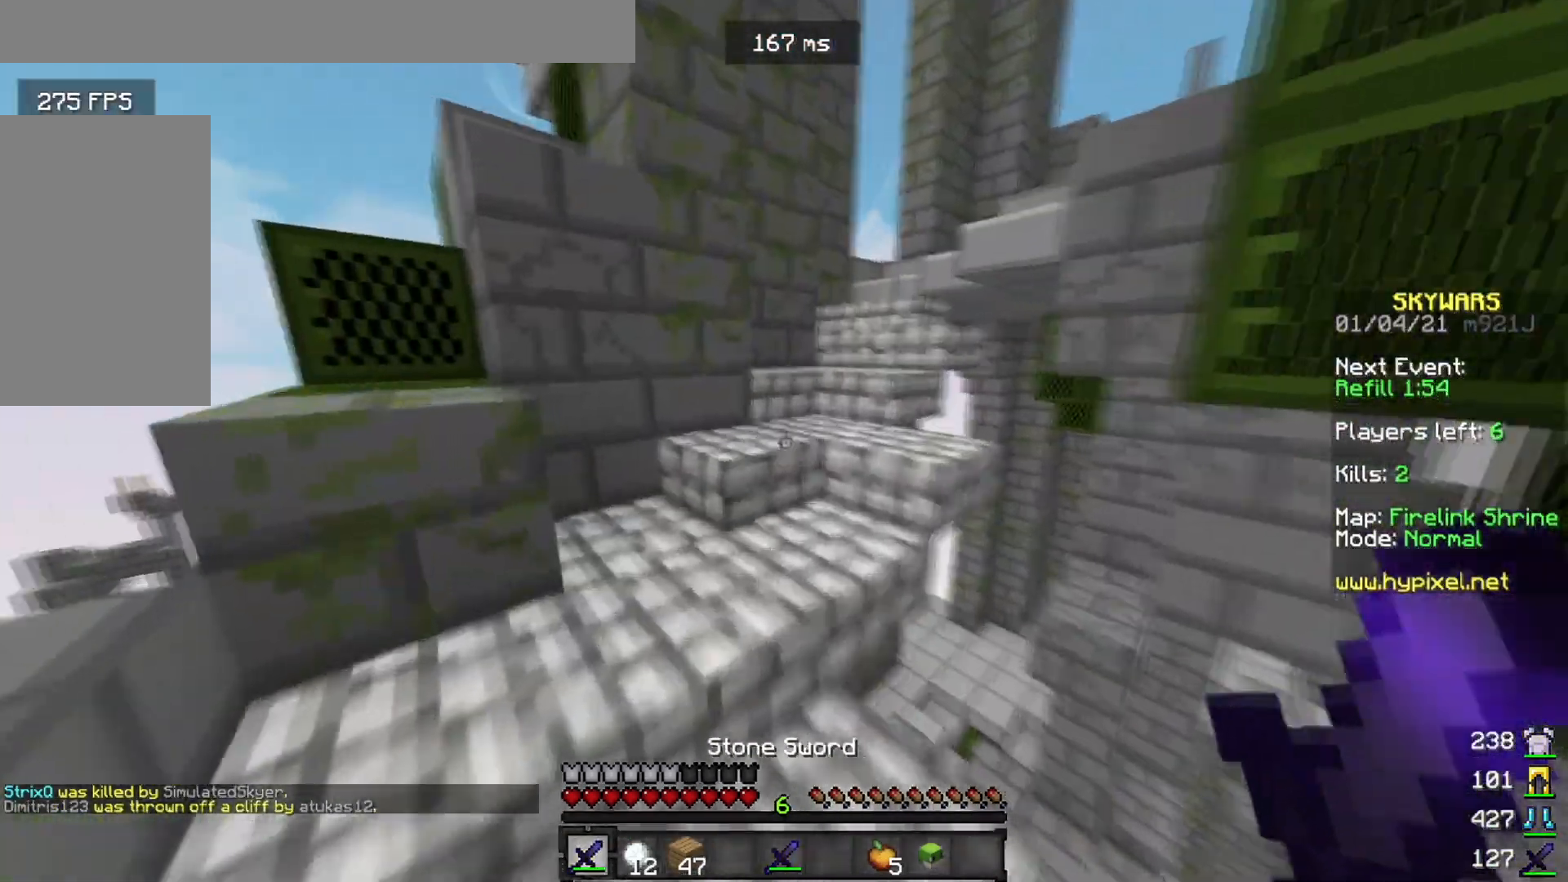
{"keys": ["w"], "mouse": [], "events": []}
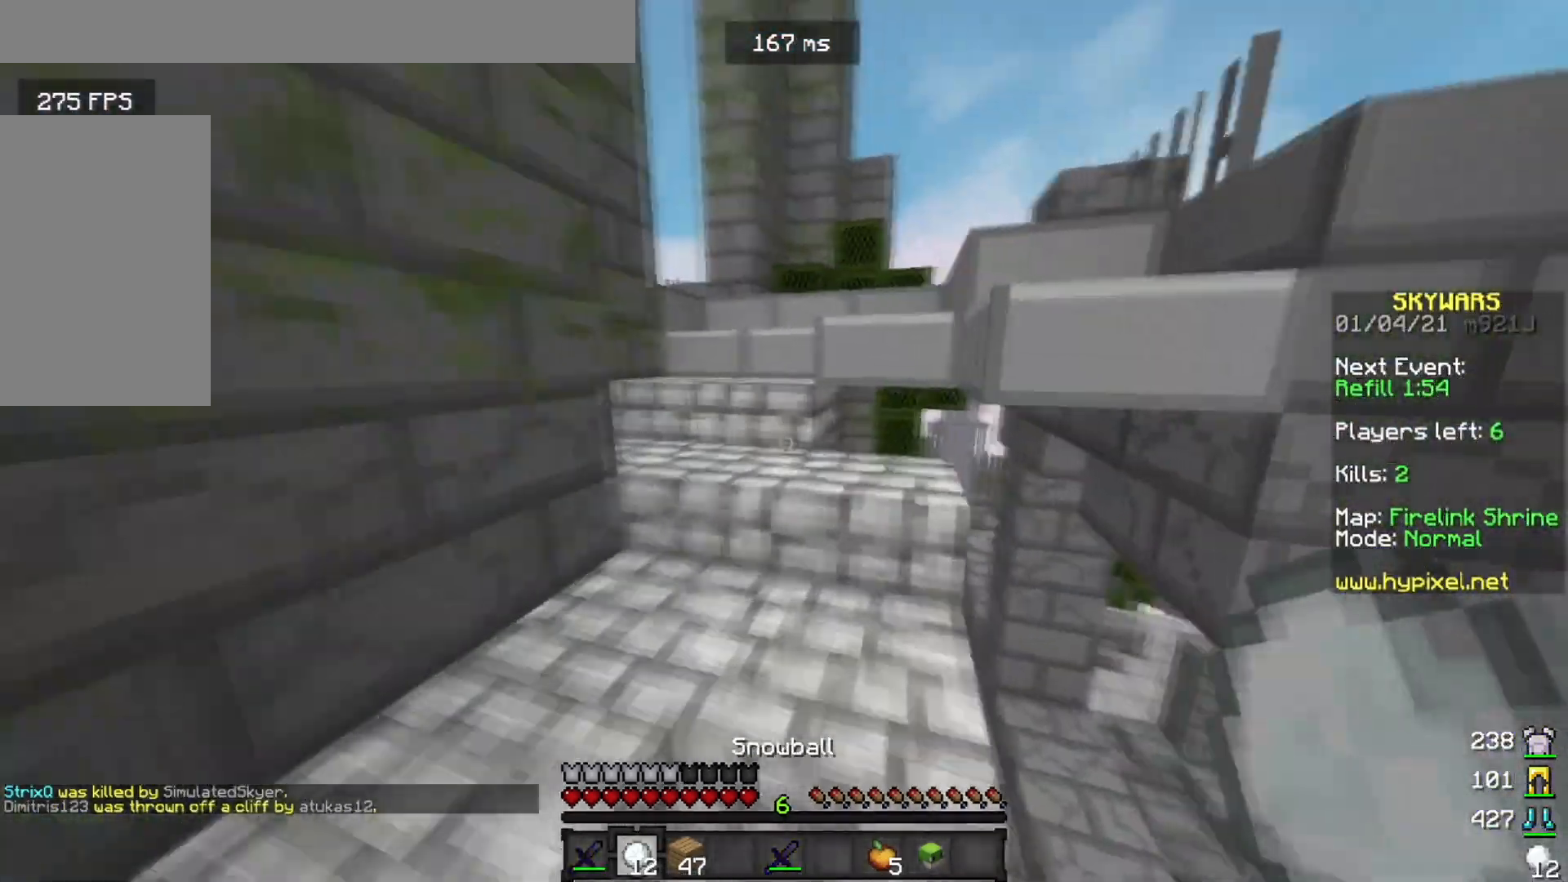
{"keys": ["w"], "mouse": [], "events": []}
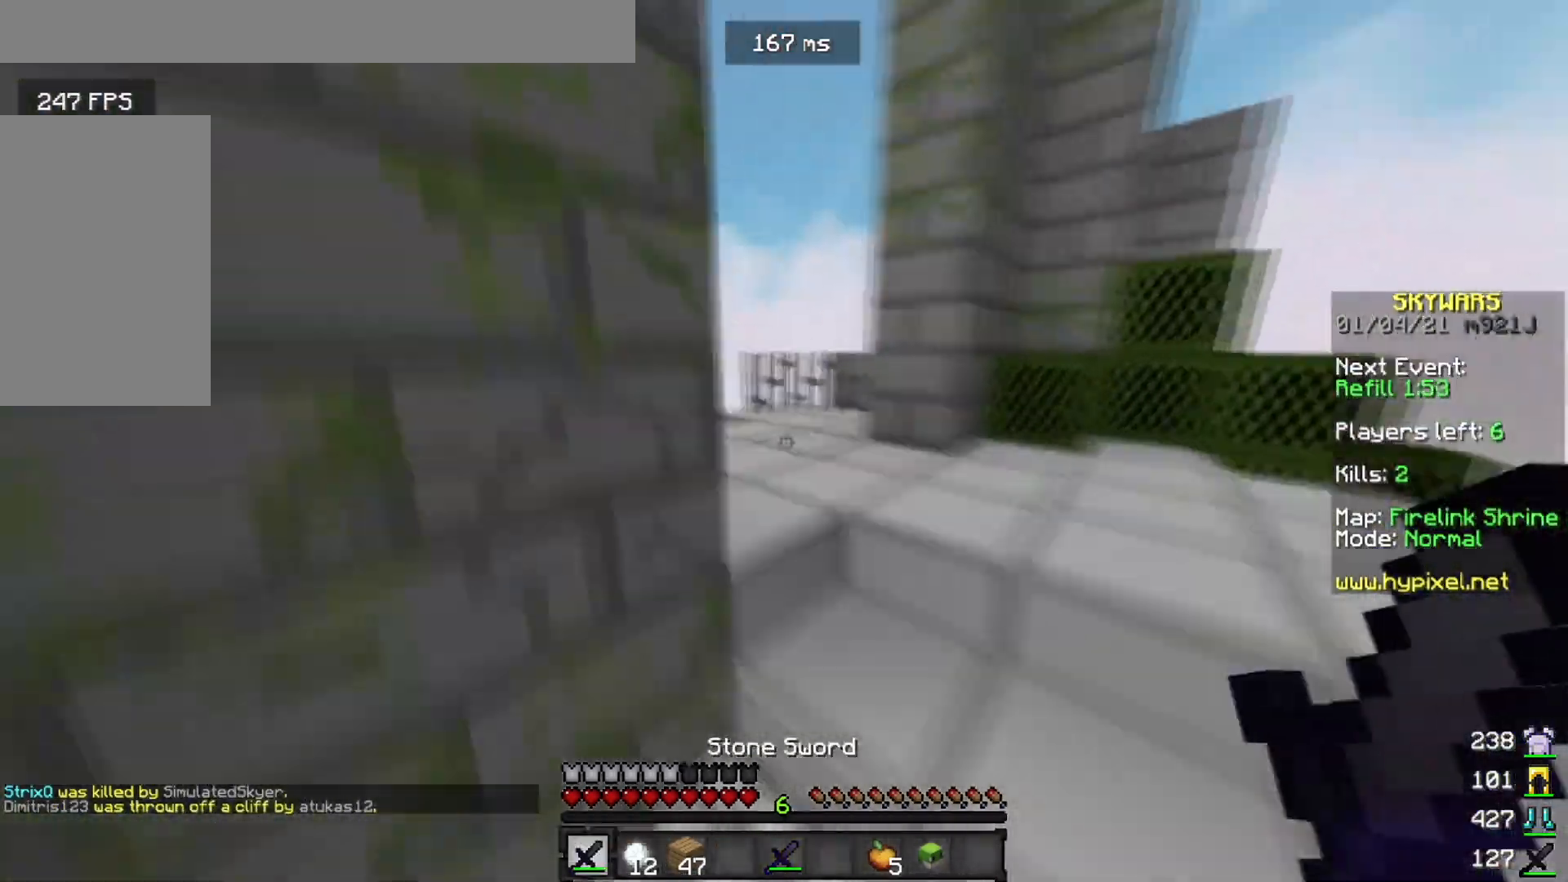
{"keys": ["d", "w"], "mouse": [], "events": [[117, "d", "down"]]}
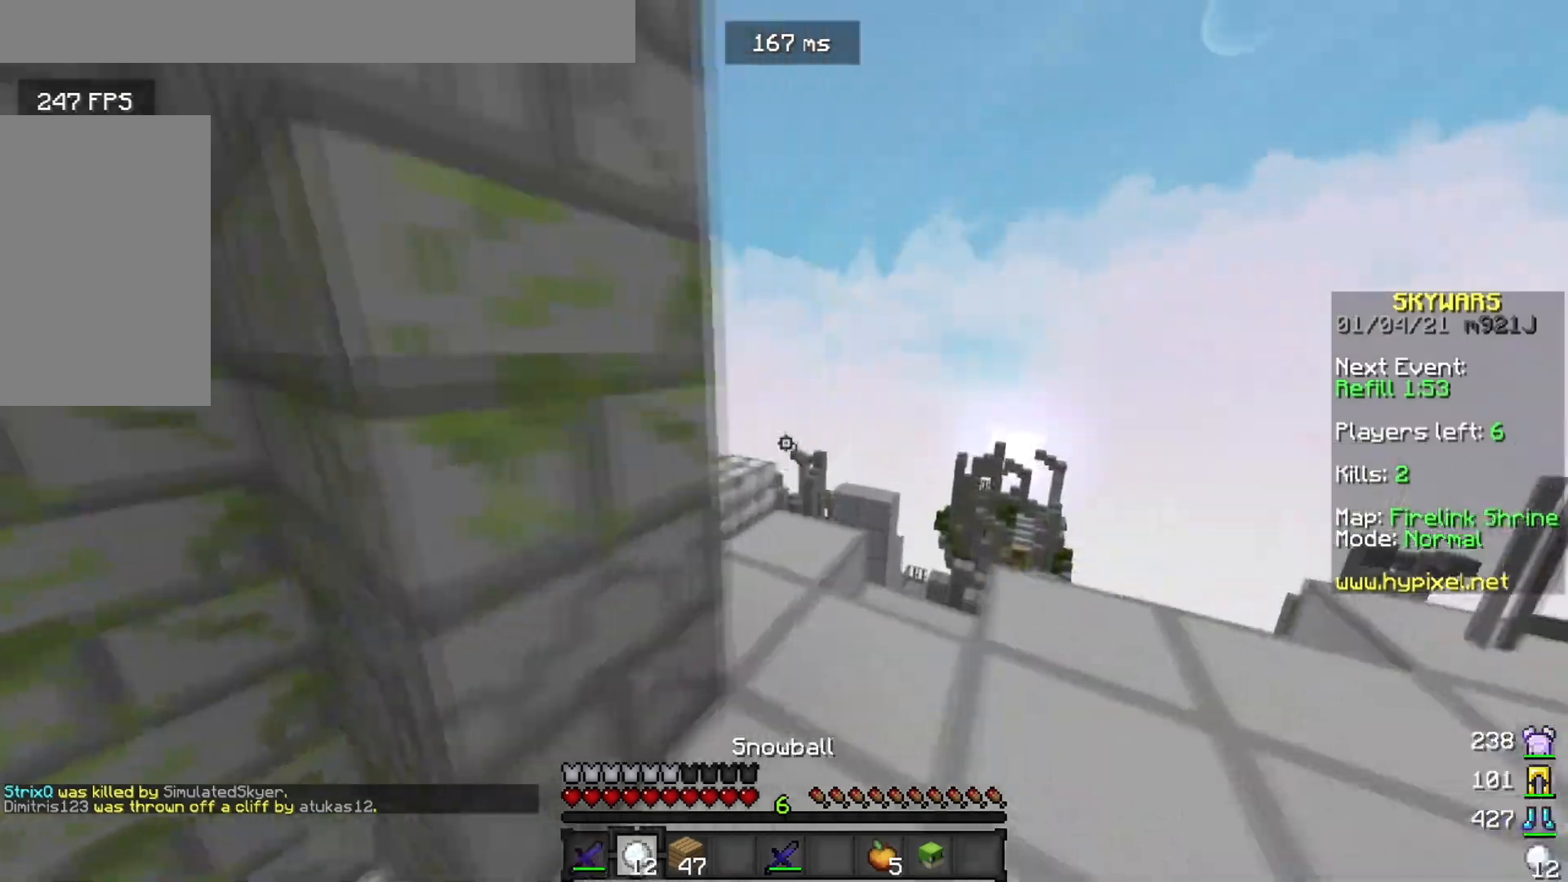
{"keys": ["d", "w"], "mouse": [], "events": []}
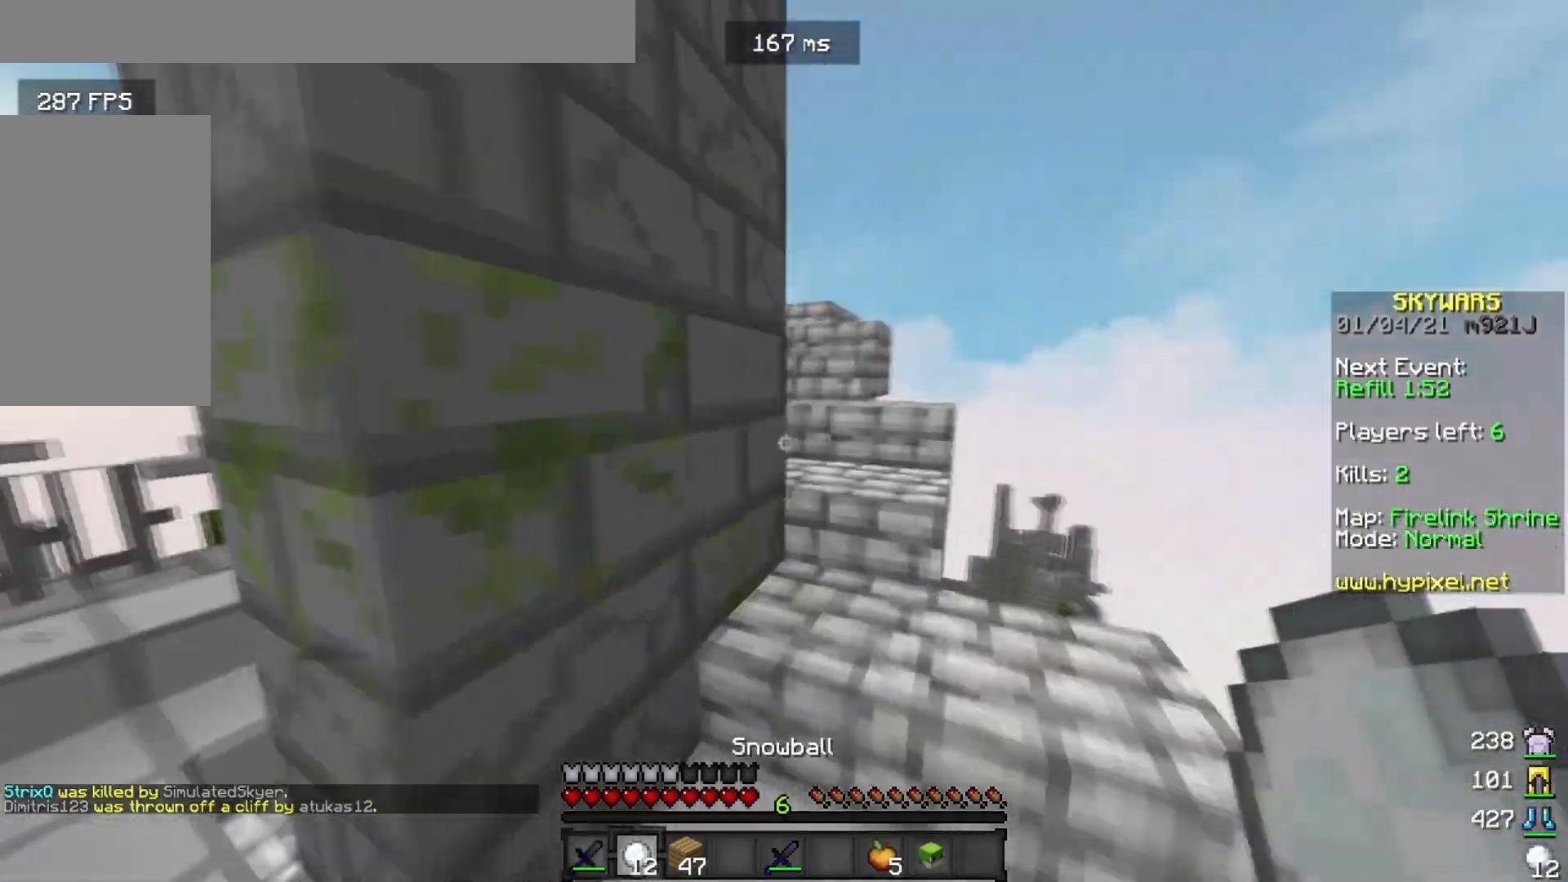
{"keys": ["w"], "mouse": [], "events": [[100, "d", "up"]]}
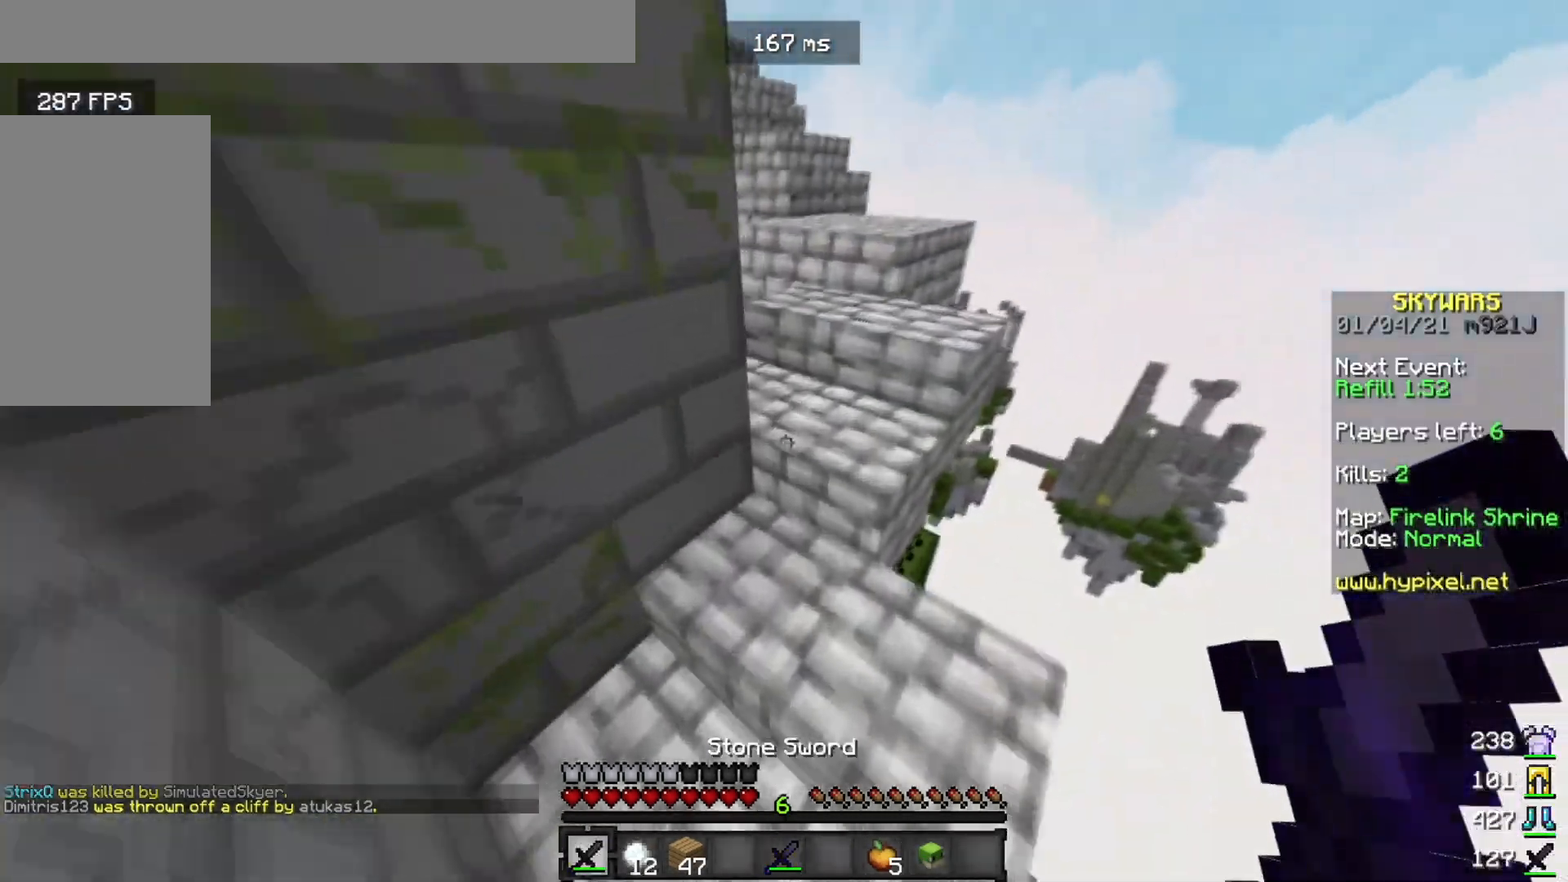
{"keys": ["w"], "mouse": [], "events": []}
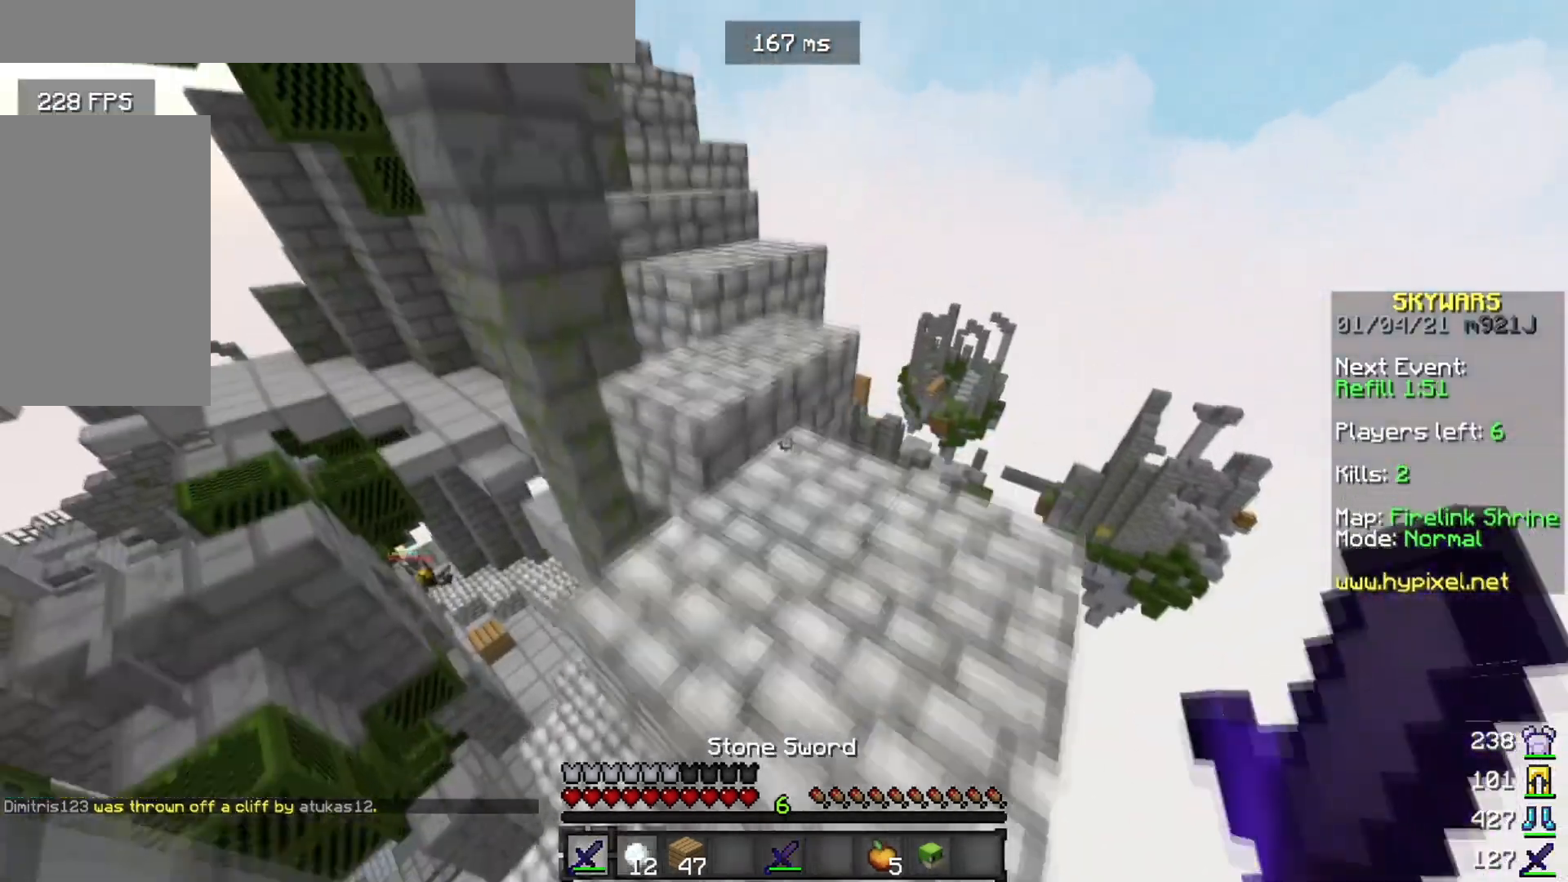
{"keys": ["w"], "mouse": [], "events": []}
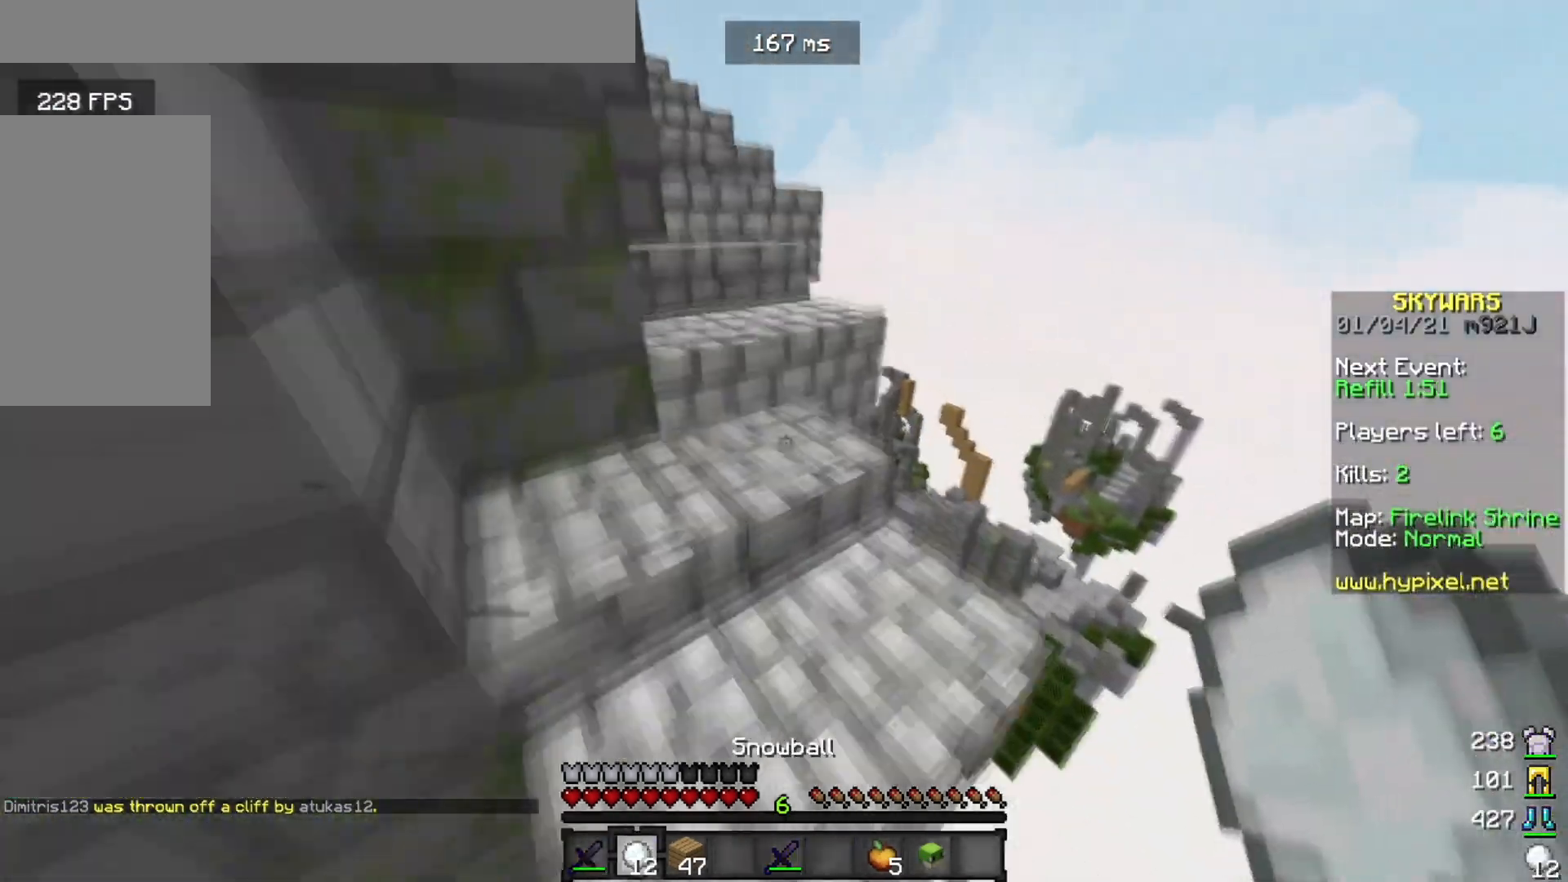
{"keys": ["w"], "mouse": [], "events": []}
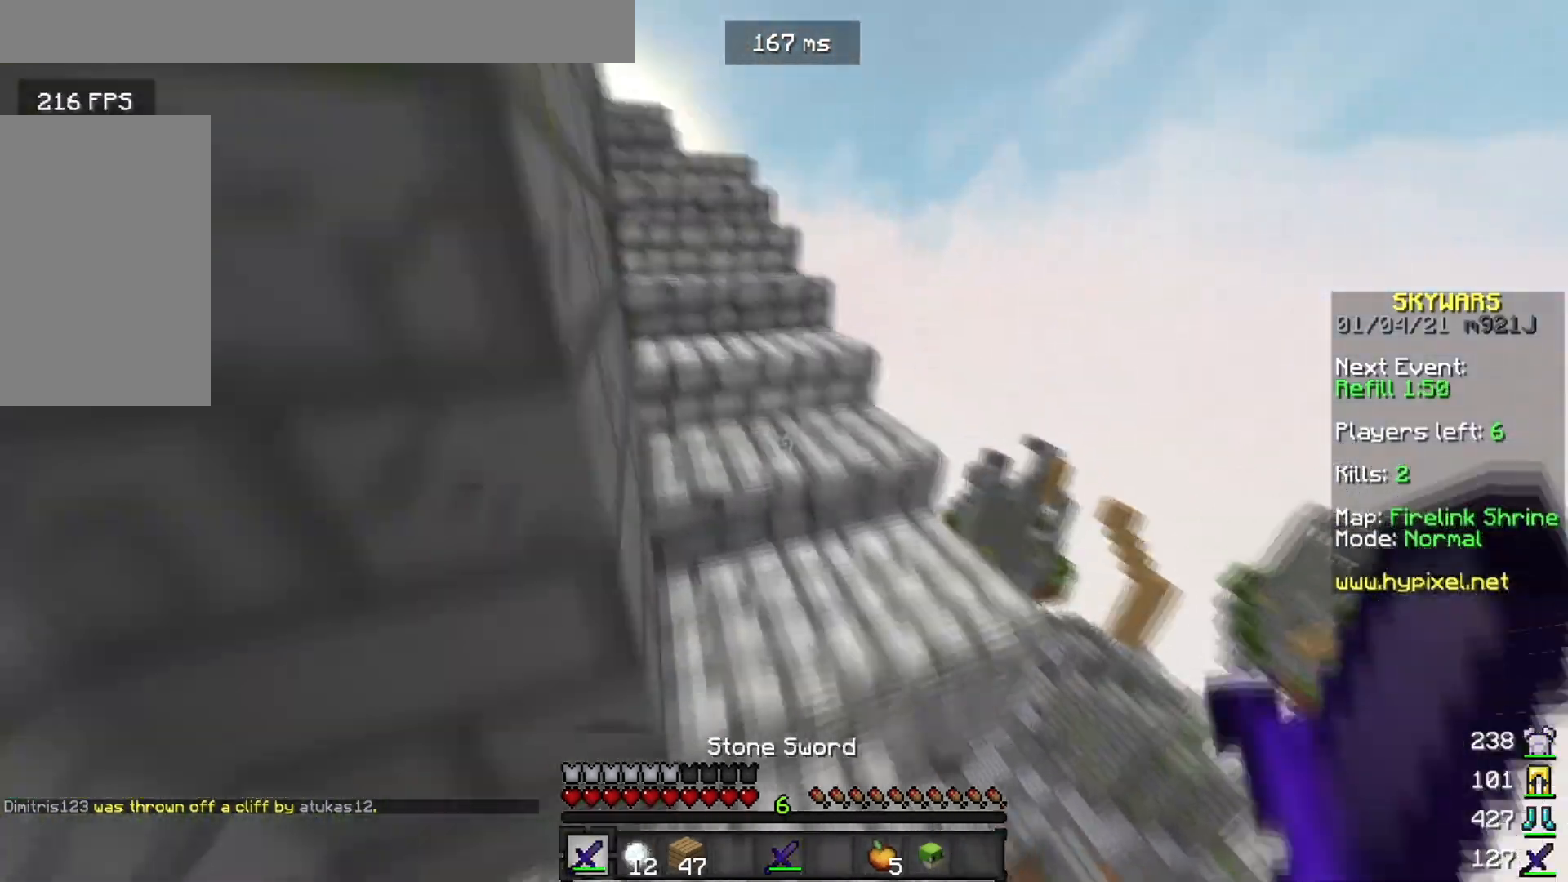
{"keys": ["w"], "mouse": [], "events": []}
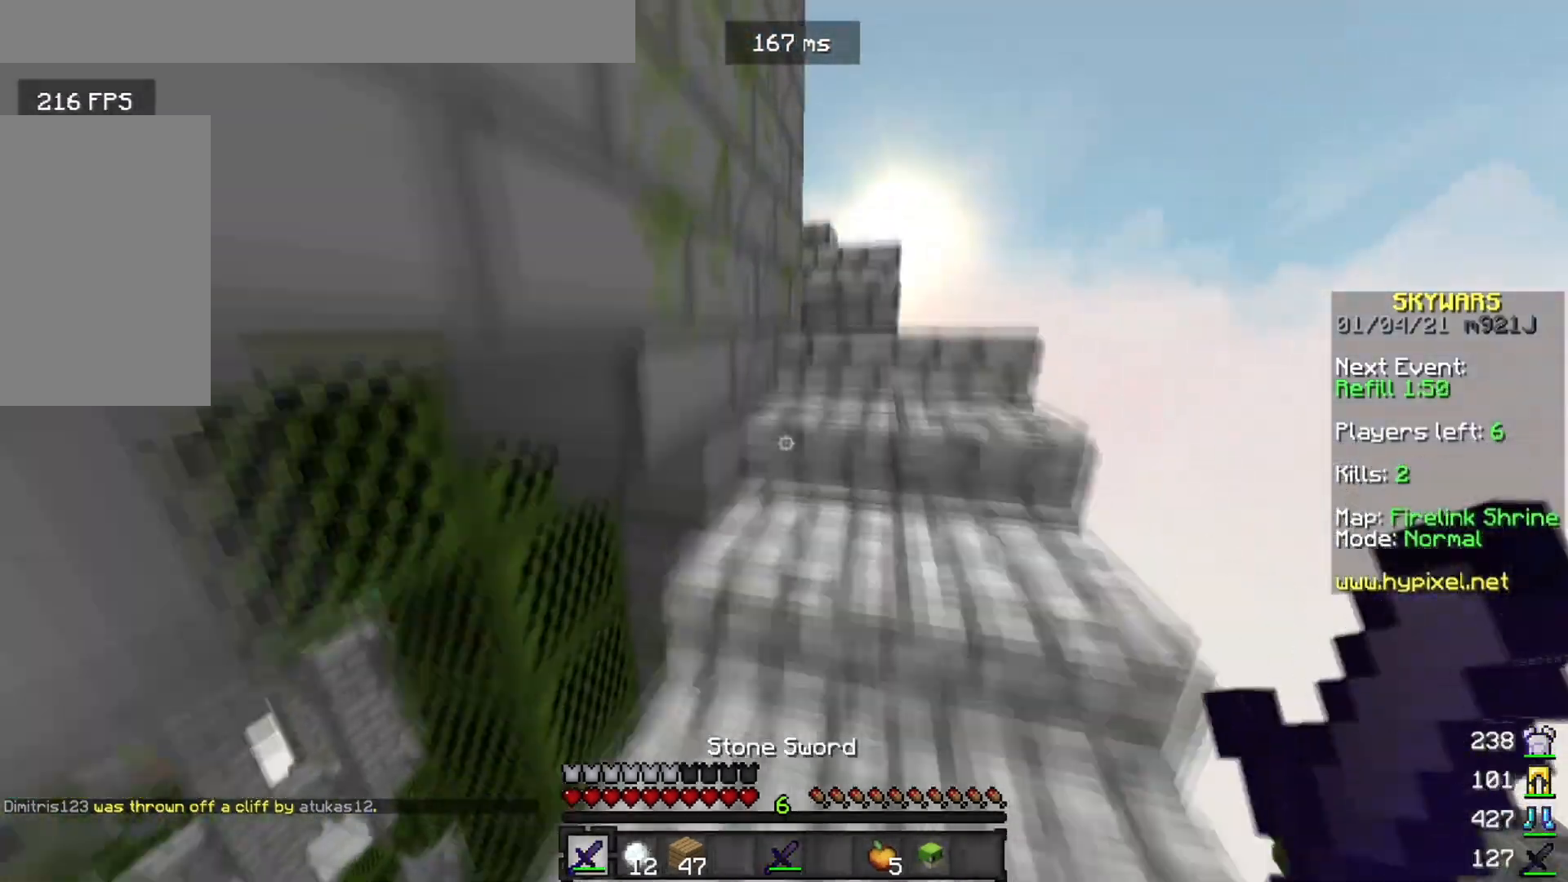
{"keys": ["w"], "mouse": [], "events": []}
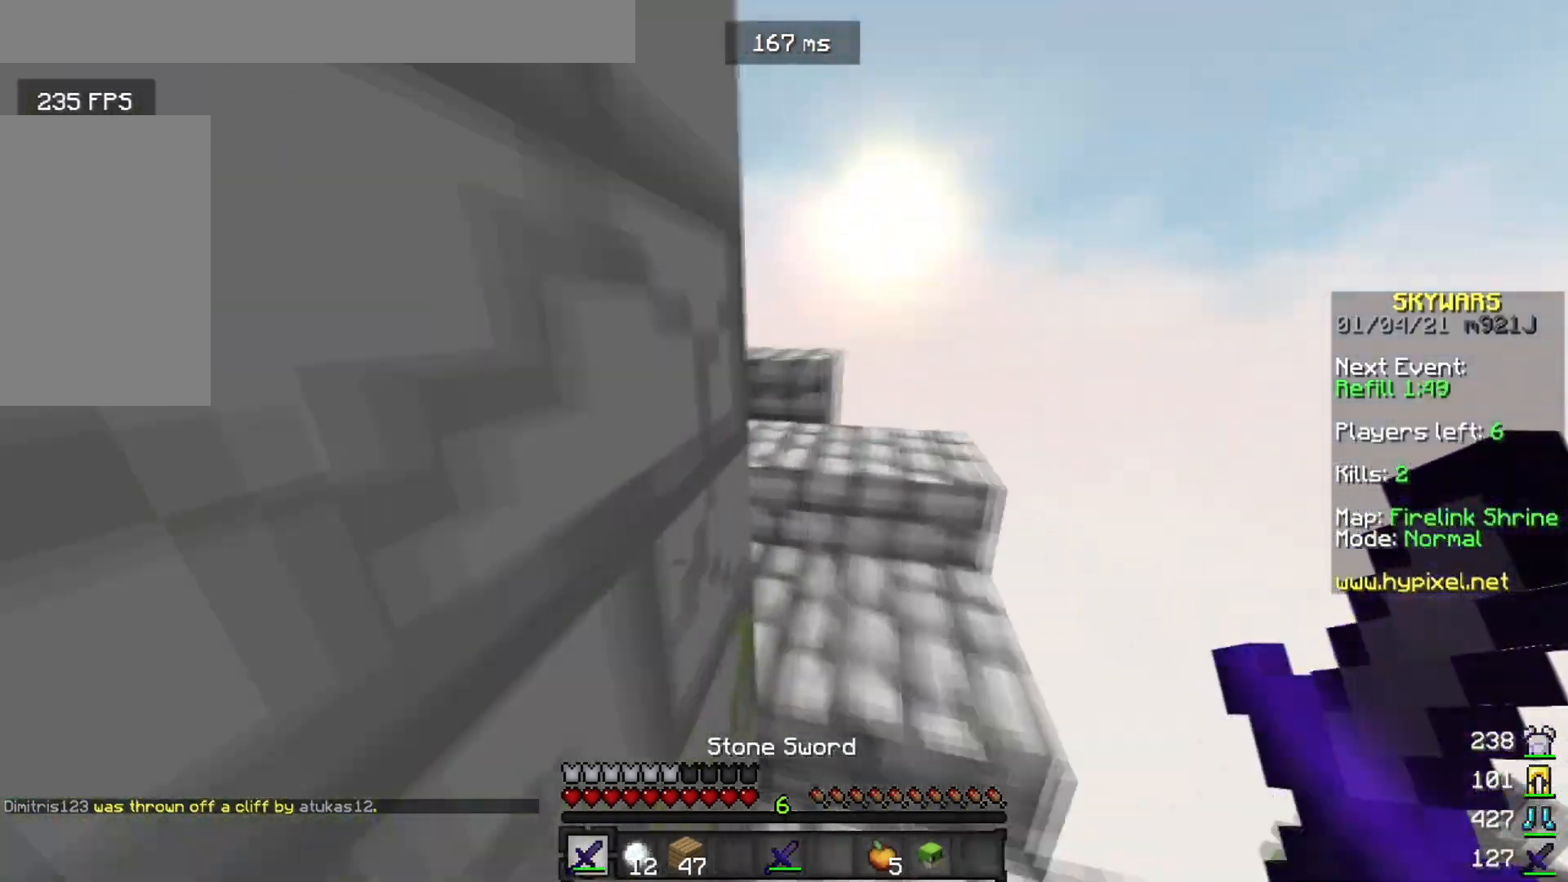
{"keys": ["d", "w"], "mouse": ["left"], "events": [[150, "mouse_left", "down"], [167, "d", "down"], [334, "d", "up"], [384, "d", "down"]]}
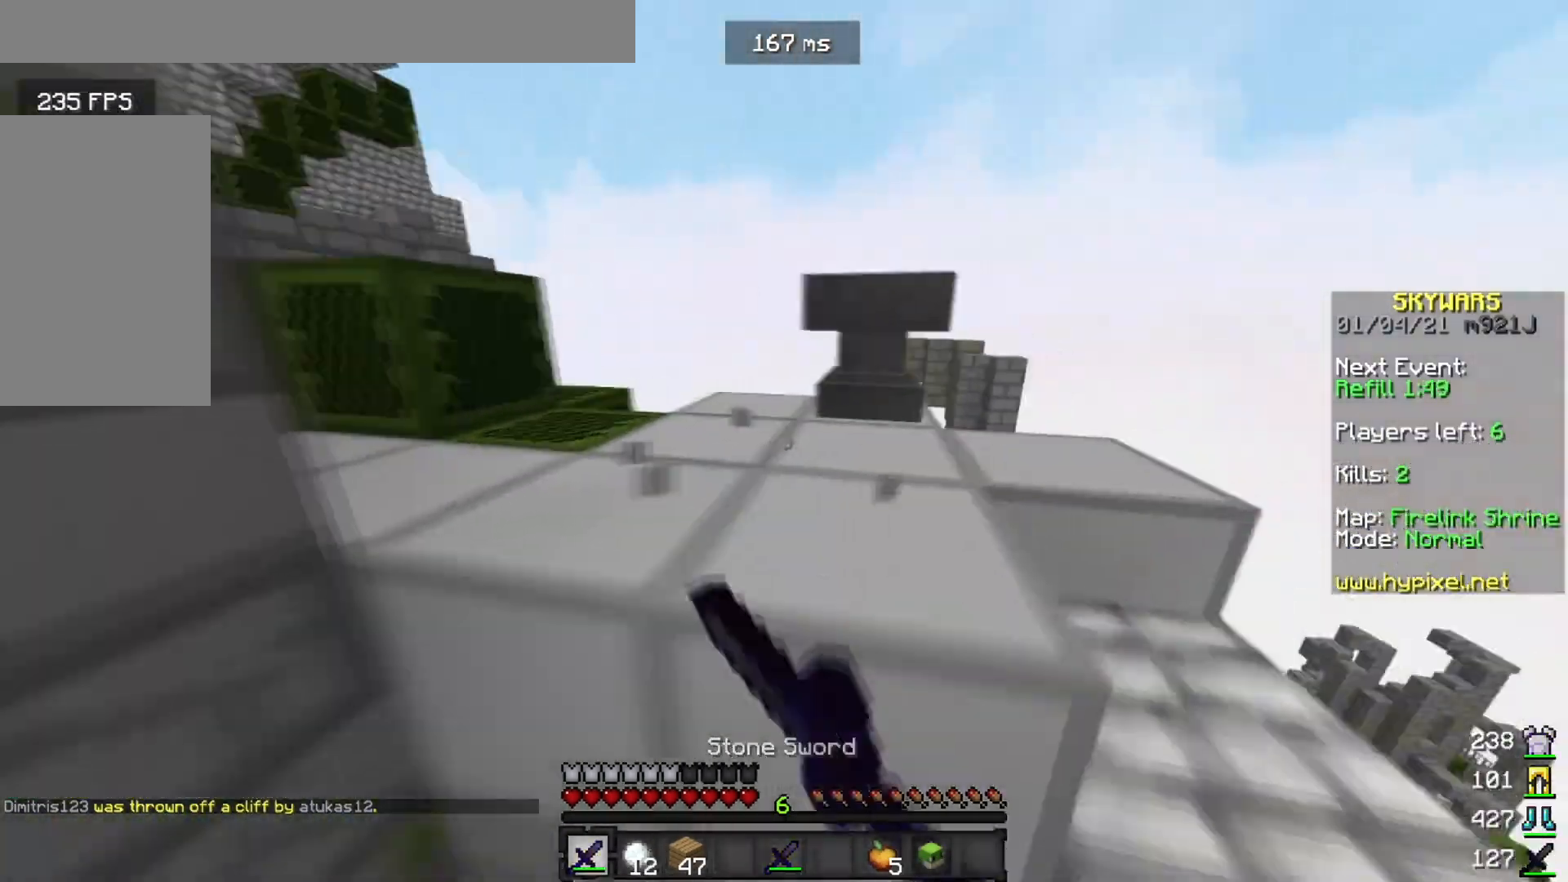
{"keys": ["w"], "mouse": [], "events": [[217, "d", "up"], [283, "mouse_left", "up"]]}
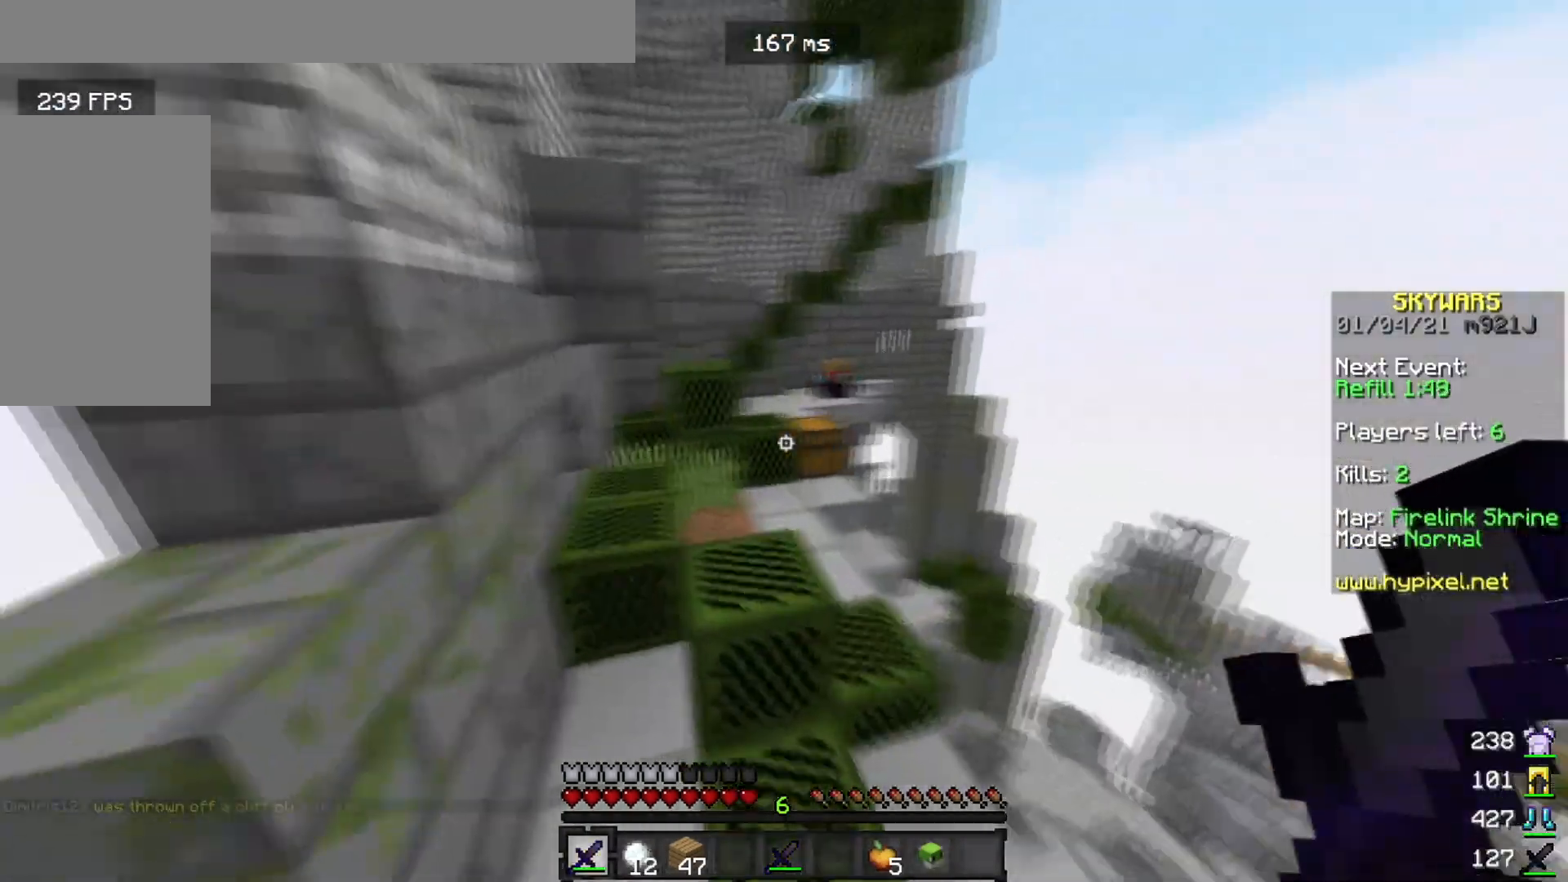
{"keys": ["a", "w"], "mouse": [], "events": [[34, "a", "down"]]}
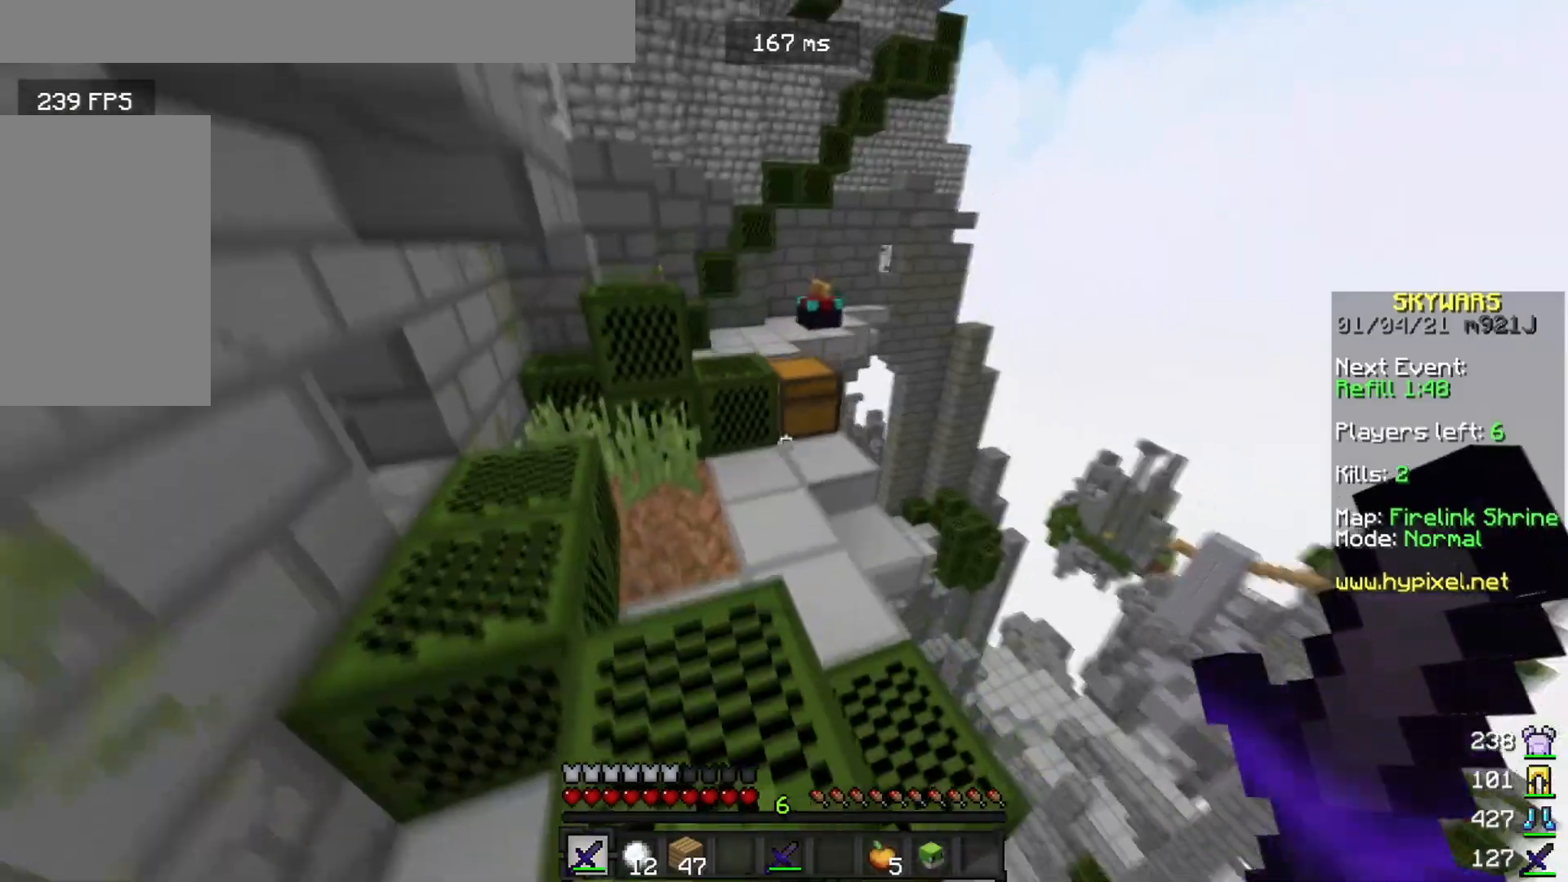
{"keys": ["a", "w"], "mouse": [], "events": [[67, "a", "up"], [467, "a", "down"]]}